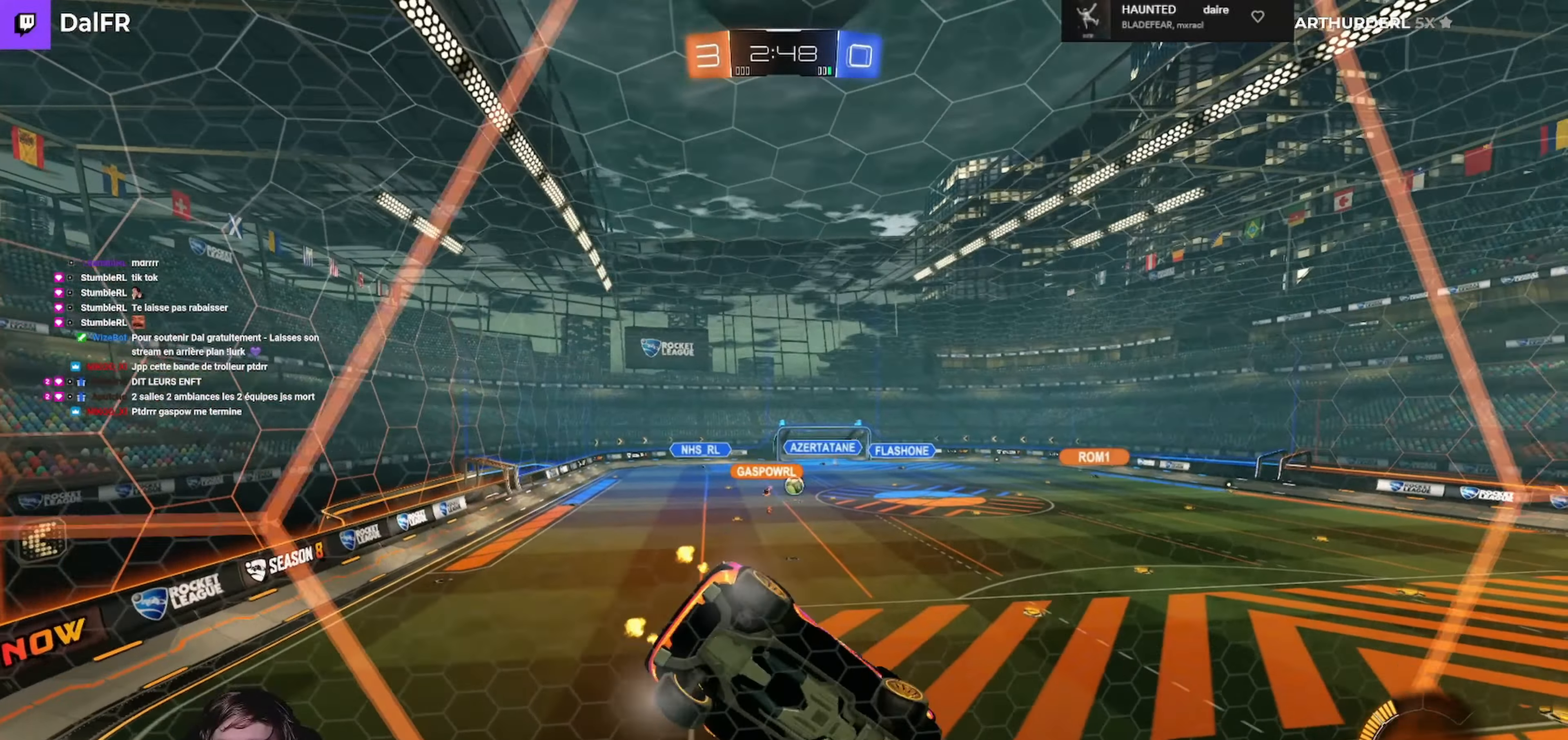
Gameplay with a controller (Xbox layout); each line is a JSON object with the inputs held at the frame after it. "events" lists button and stick changes between this image and that frame as [ms after this image, input, new state], when the widget could be followed in between.
{"buttons": ["R2"], "left_stick": "right", "right_stick": "center", "events": [[333, "left_stick", "center"], [400, "left_stick", "right"]]}
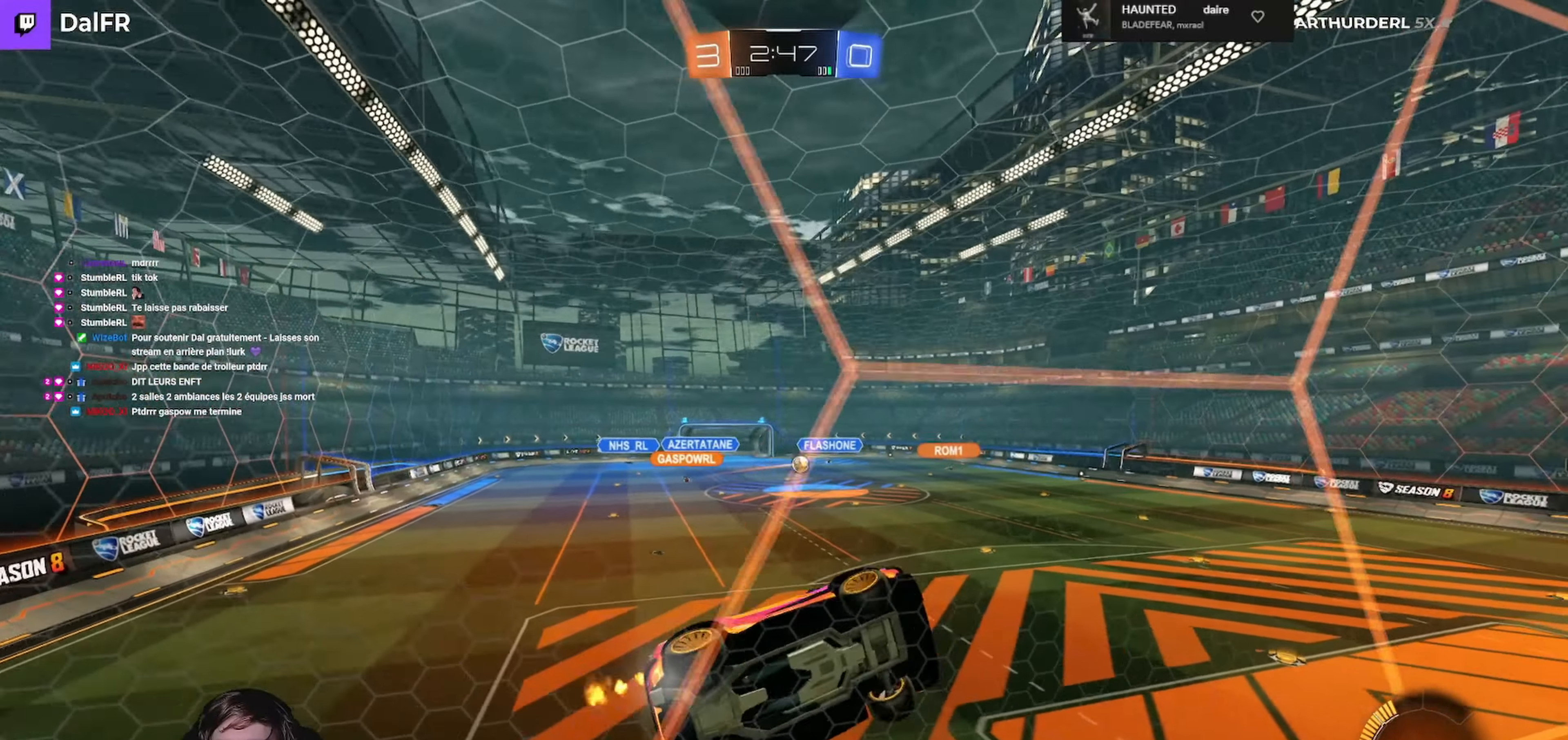
{"buttons": ["L2", "R2"], "left_stick": "center", "right_stick": "center", "events": [[200, "left_stick", "center"], [400, "R2", "up"], [433, "L2", "down"], [500, "R2", "down"]]}
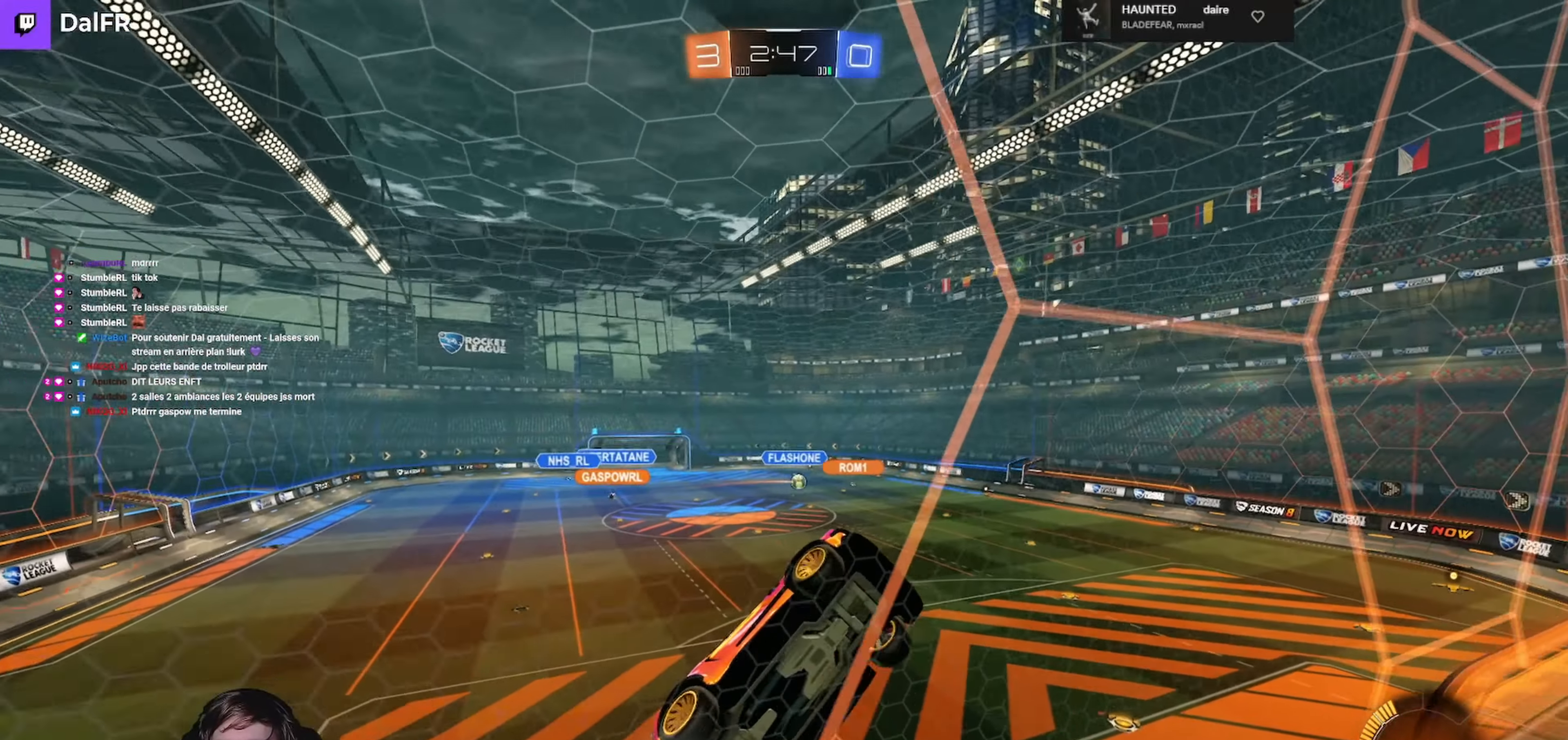
{"buttons": ["R2"], "left_stick": "left", "right_stick": "center", "events": [[67, "L2", "up"], [100, "left_stick", "left"]]}
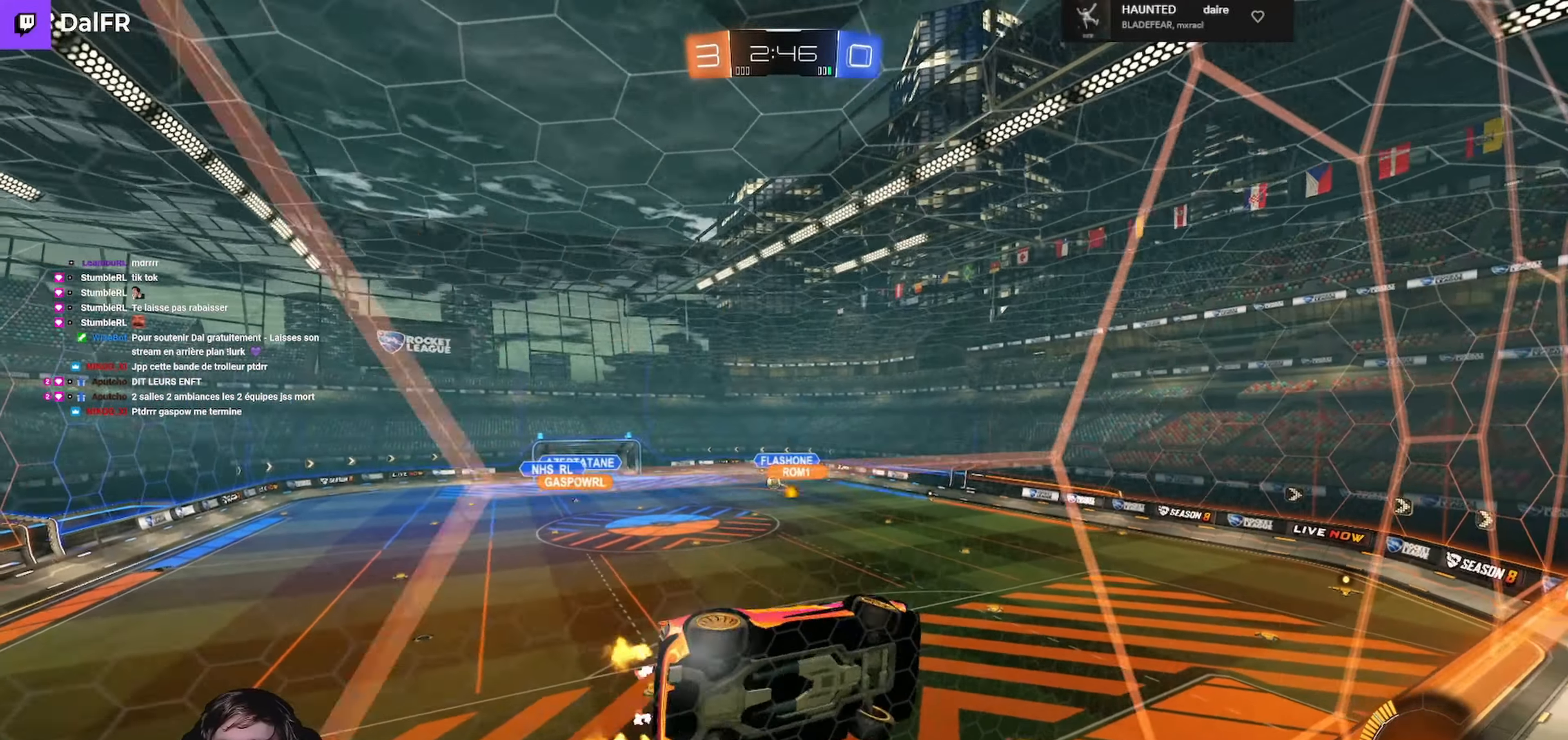
{"buttons": ["A", "L2"], "left_stick": "down", "right_stick": "center", "events": [[233, "L2", "down"], [300, "left_stick", "down-left"], [333, "R2", "up"], [400, "left_stick", "down"], [466, "A", "down"]]}
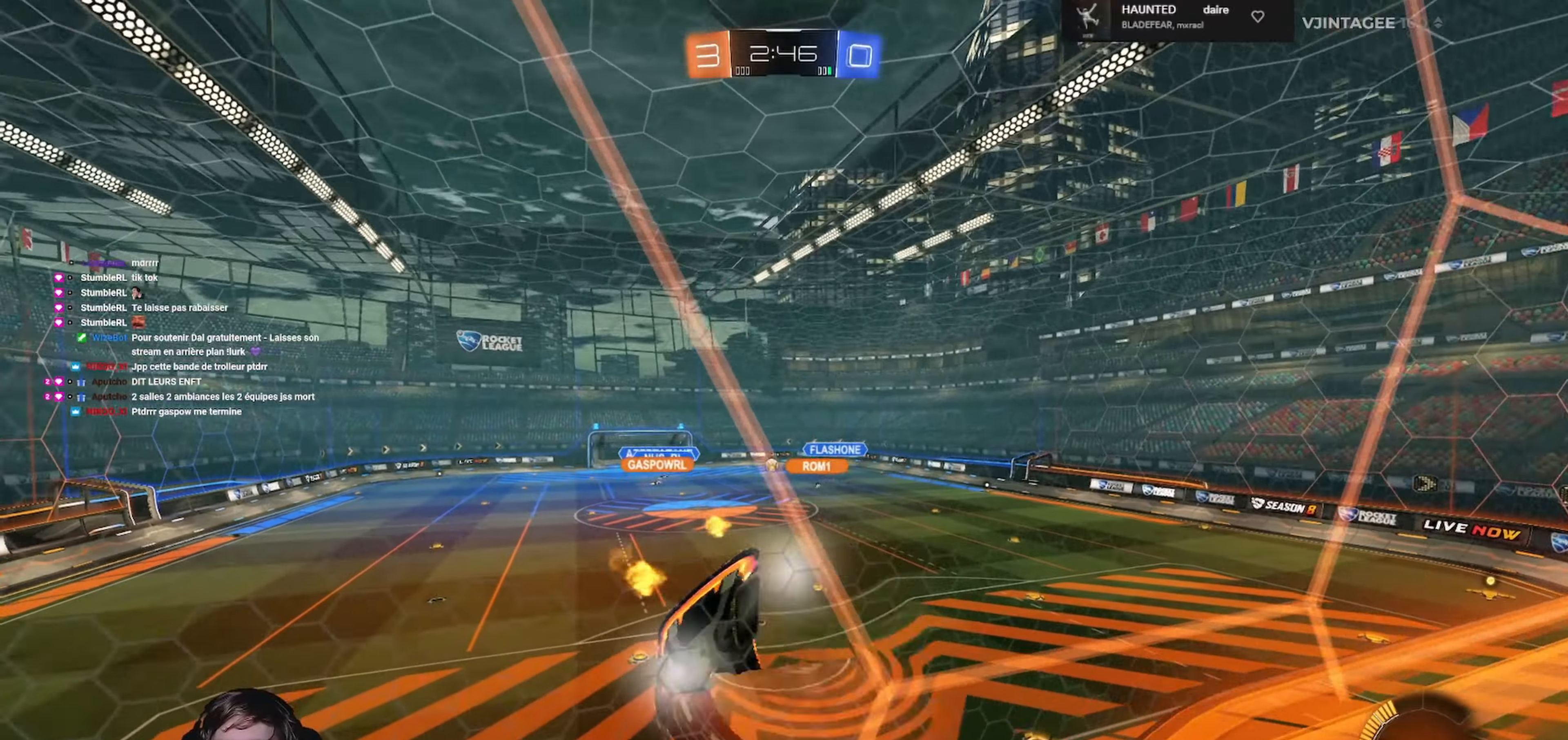
{"buttons": [], "left_stick": "center", "right_stick": "center", "events": [[133, "left_stick", "down-right"], [166, "A", "up"], [233, "L2", "up"], [333, "L1", "down"], [466, "L1", "up"], [500, "left_stick", "center"]]}
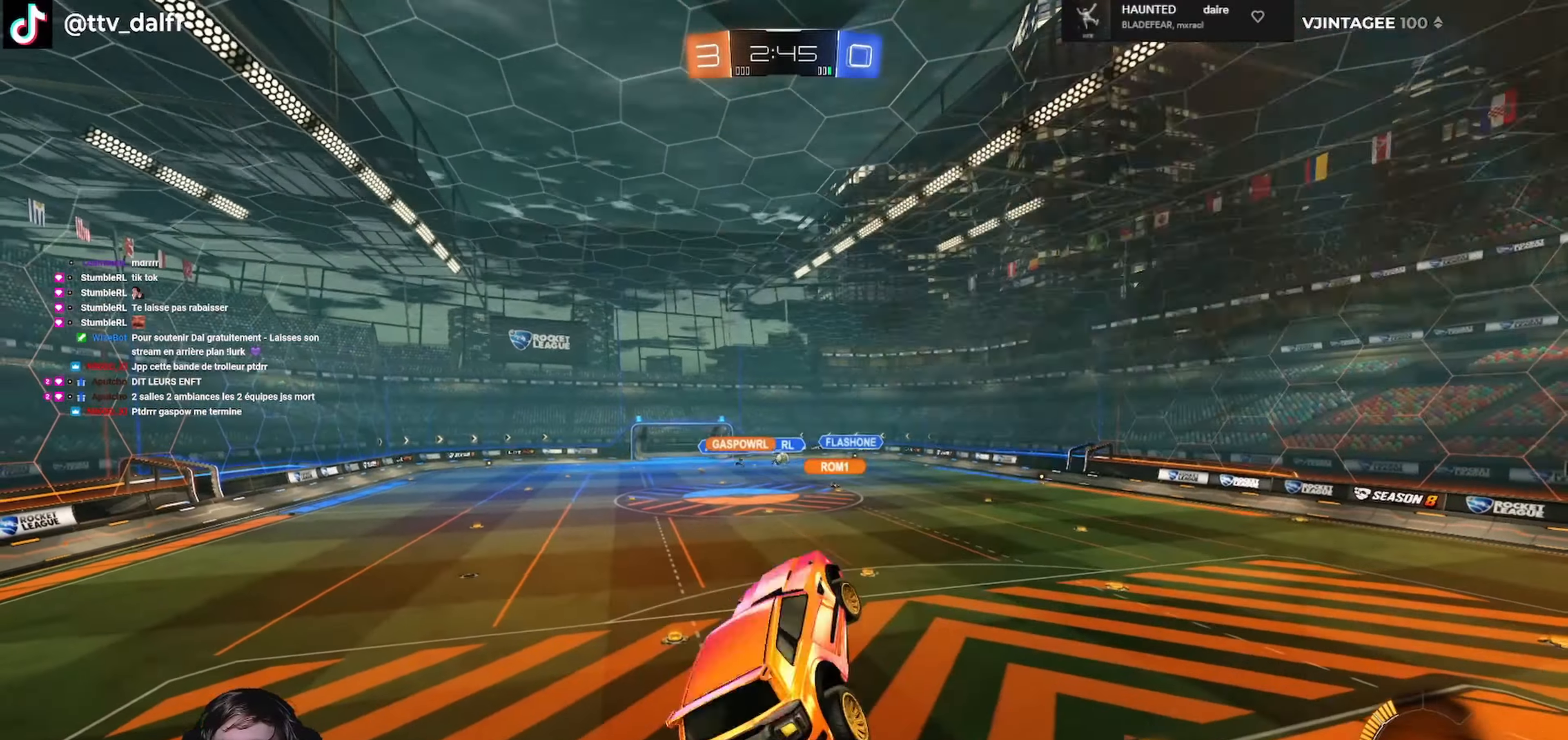
{"buttons": ["L1", "R2"], "left_stick": "left", "right_stick": "center", "events": [[33, "L1", "down"], [33, "R2", "down"], [33, "left_stick", "up-left"], [100, "R1", "down"], [100, "left_stick", "up"], [200, "left_stick", "up-right"], [300, "R1", "up"], [300, "left_stick", "right"], [400, "L1", "up"], [433, "left_stick", "down"], [500, "L1", "down"], [500, "left_stick", "left"]]}
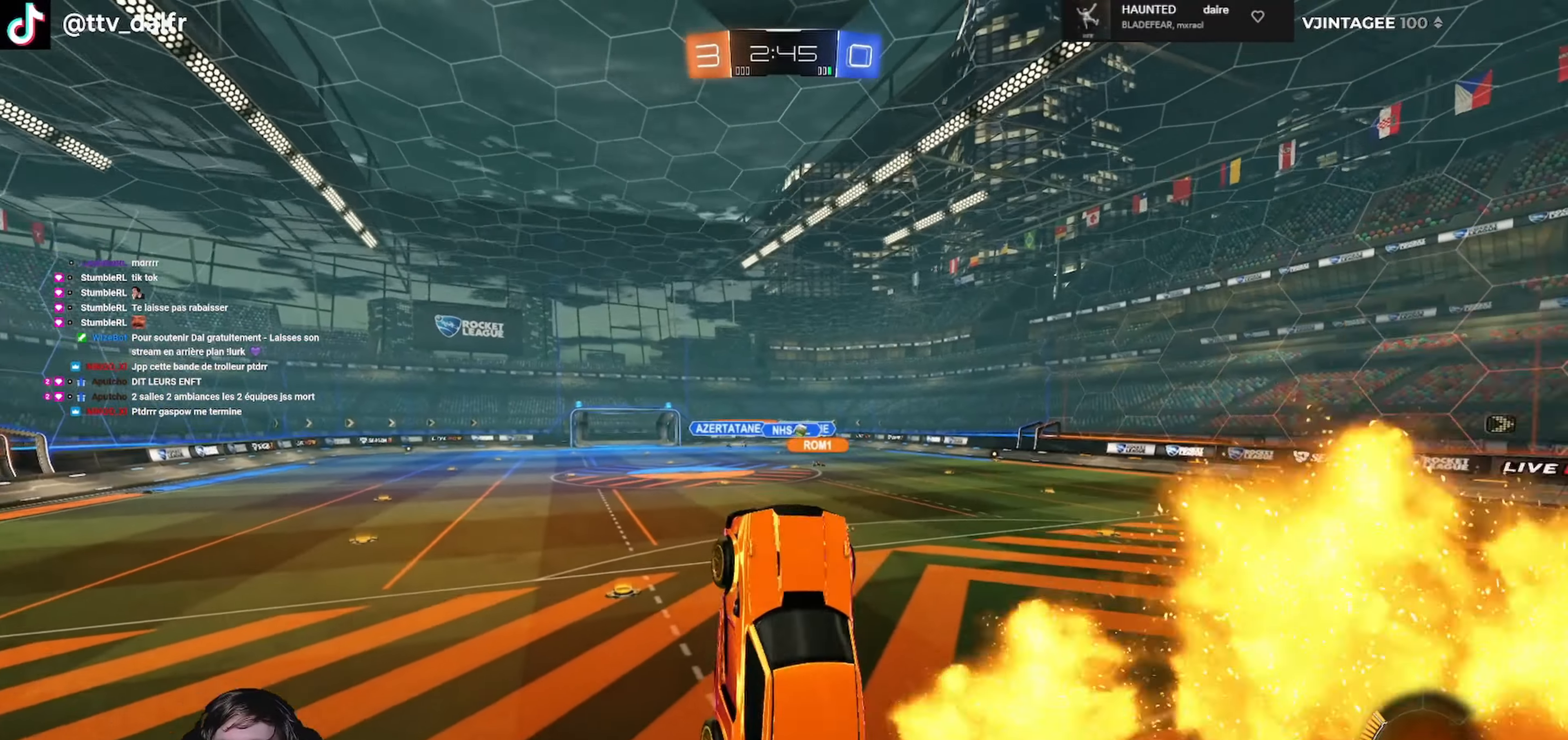
{"buttons": ["R2"], "left_stick": "up-right", "right_stick": "center", "events": [[33, "left_stick", "up-left"], [166, "L1", "up"], [166, "left_stick", "up-right"]]}
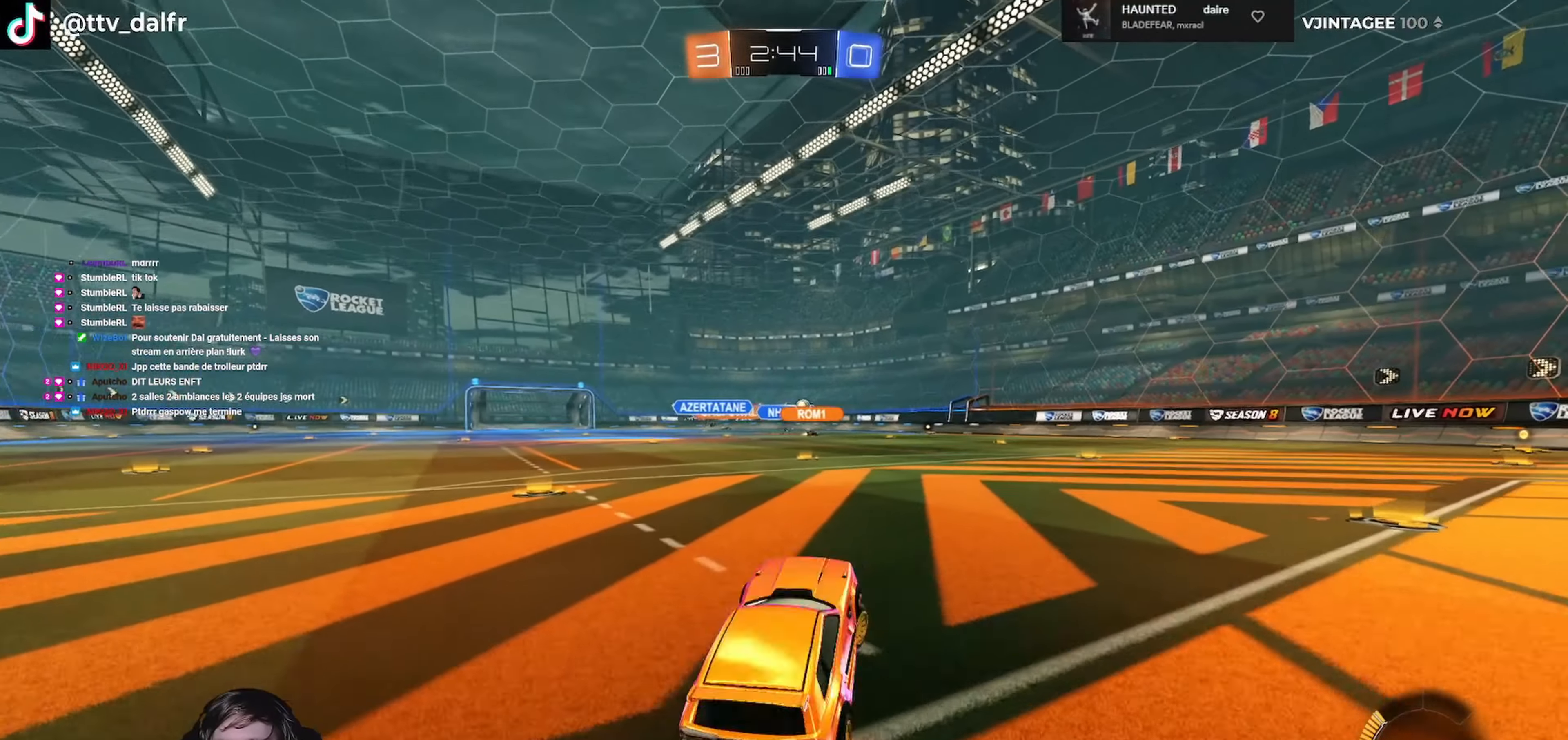
{"buttons": ["R2"], "left_stick": "center", "right_stick": "center", "events": [[66, "left_stick", "right"], [500, "left_stick", "center"]]}
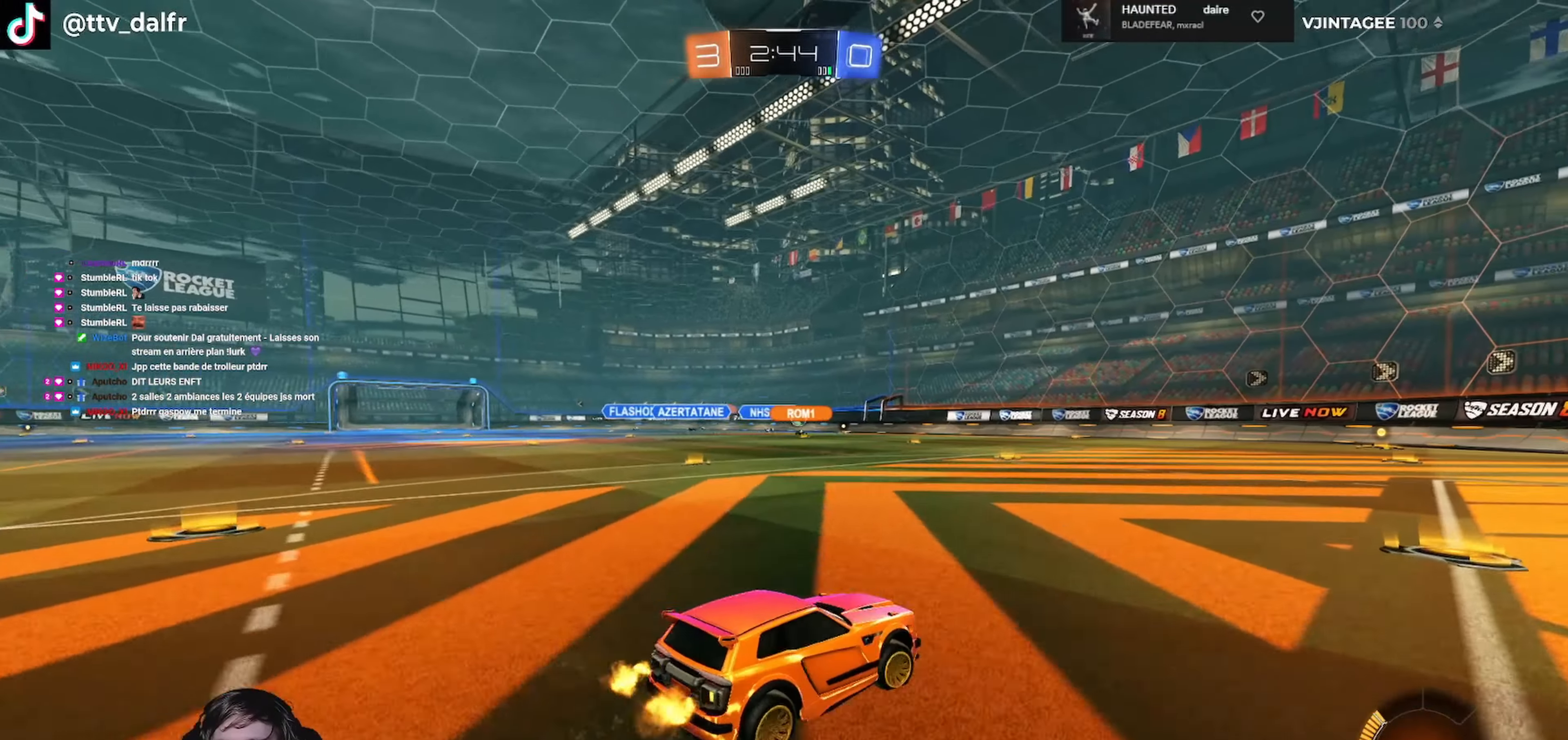
{"buttons": ["R2"], "left_stick": "left", "right_stick": "center", "events": [[166, "left_stick", "right"], [333, "left_stick", "center"], [500, "left_stick", "left"]]}
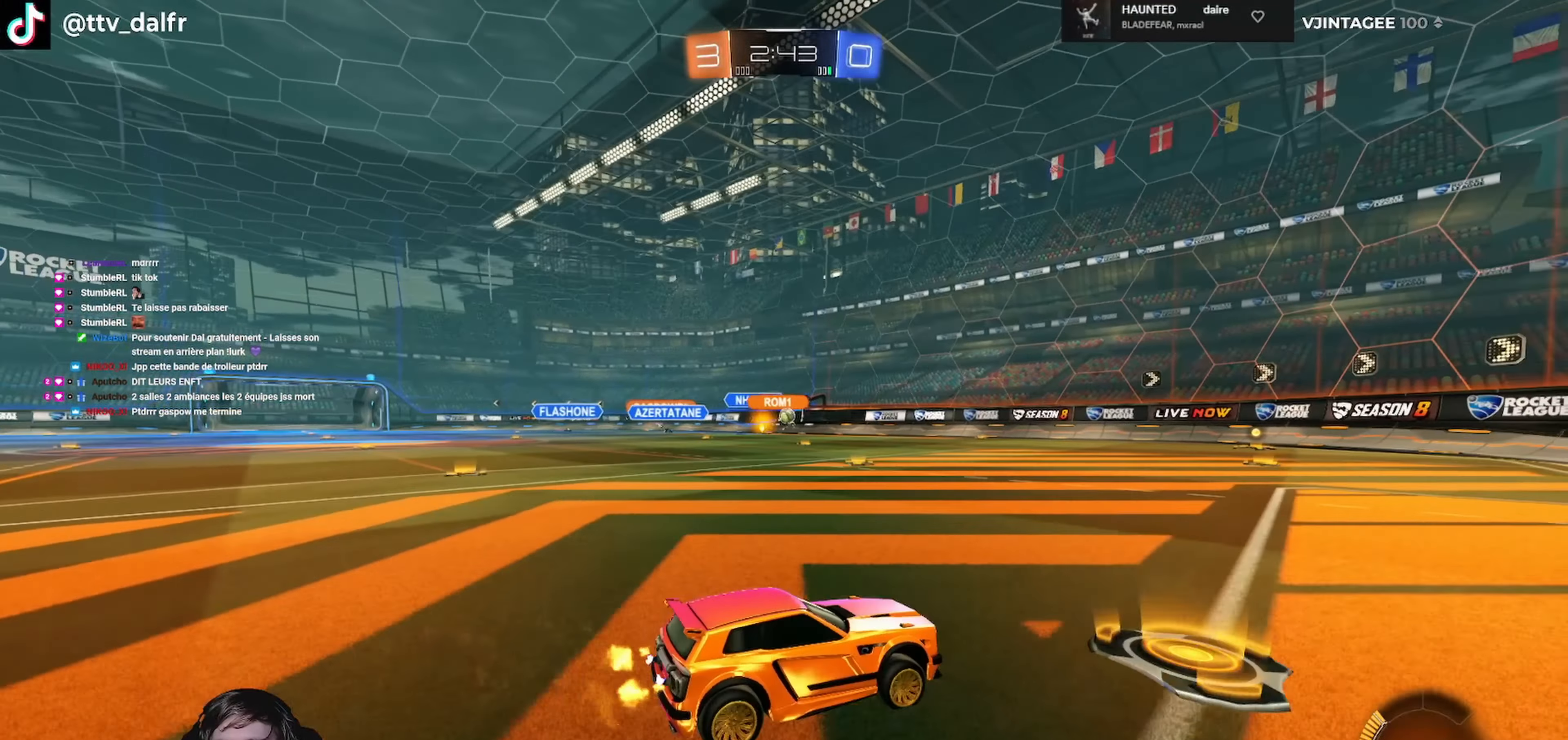
{"buttons": ["R1", "R2"], "left_stick": "left", "right_stick": "center", "events": [[166, "R1", "down"]]}
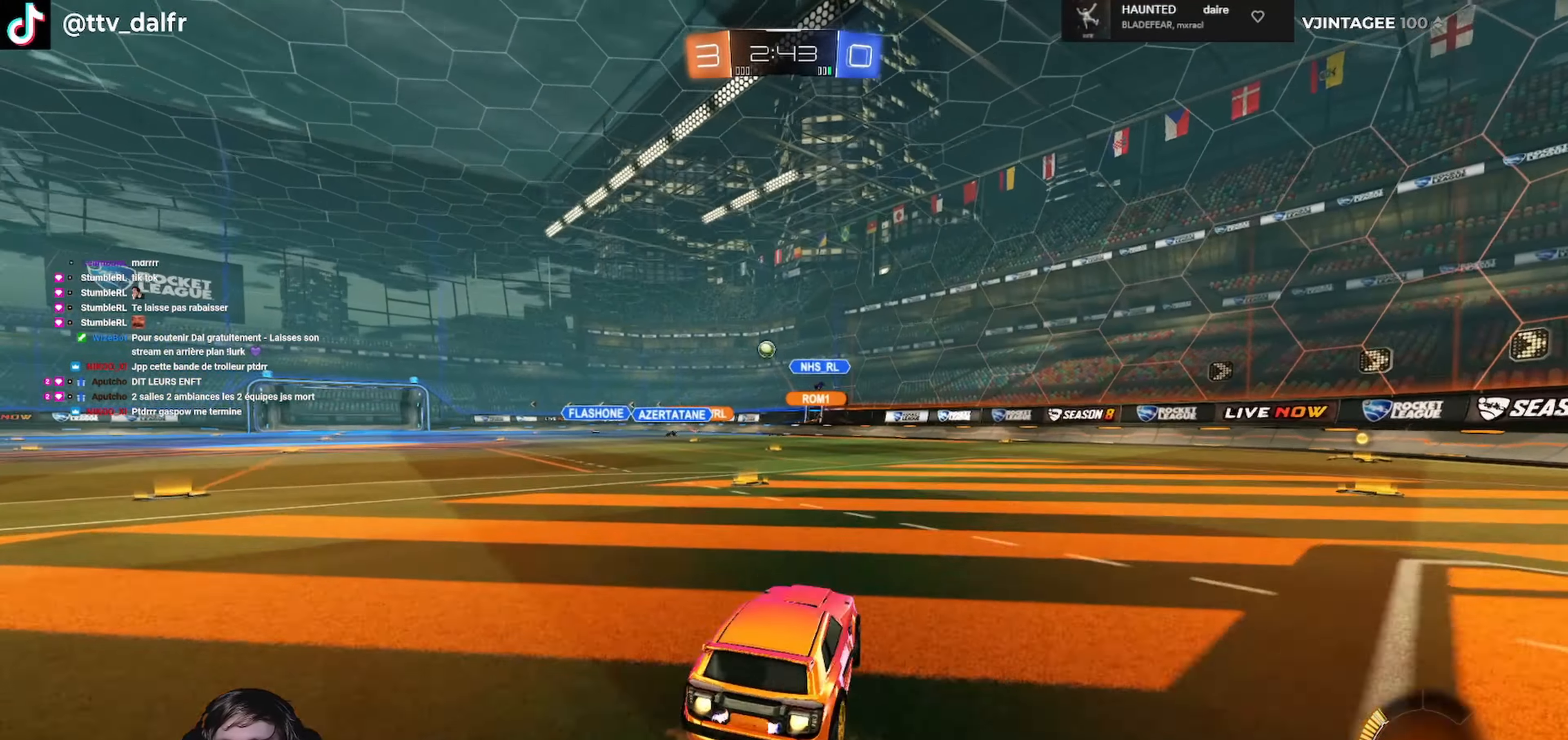
{"buttons": ["A", "R1", "R2"], "left_stick": "down-right", "right_stick": "center", "events": [[300, "R1", "up"], [400, "A", "down"], [400, "left_stick", "down"], [433, "R1", "down"], [500, "left_stick", "down-right"]]}
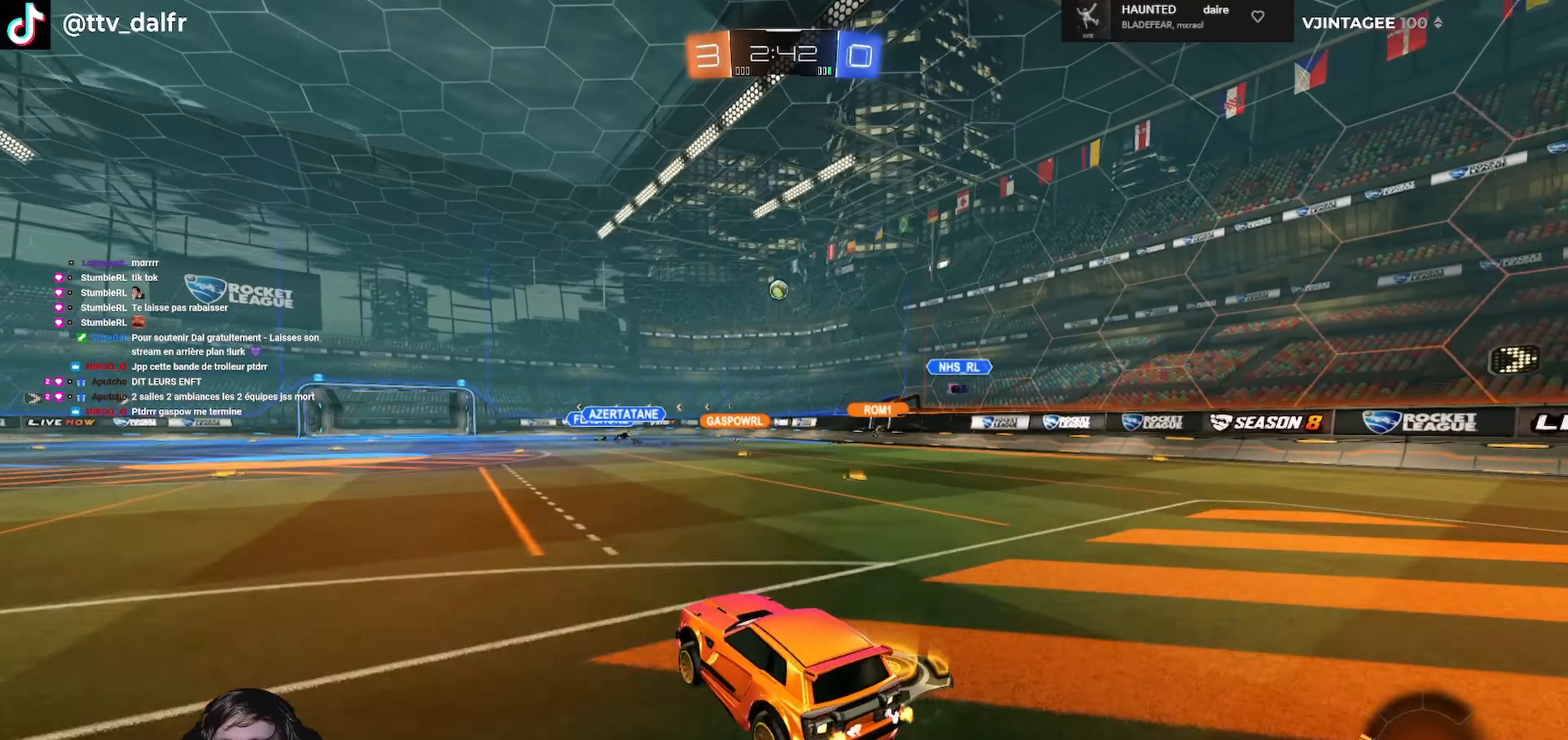
{"buttons": ["L1", "R1", "R2", "L3"], "left_stick": "up-left", "right_stick": "center", "events": [[66, "A", "up"], [133, "A", "down"], [233, "L1", "down"], [266, "L3", "down"], [333, "left_stick", "down-left"], [366, "A", "up"], [400, "left_stick", "up-left"]]}
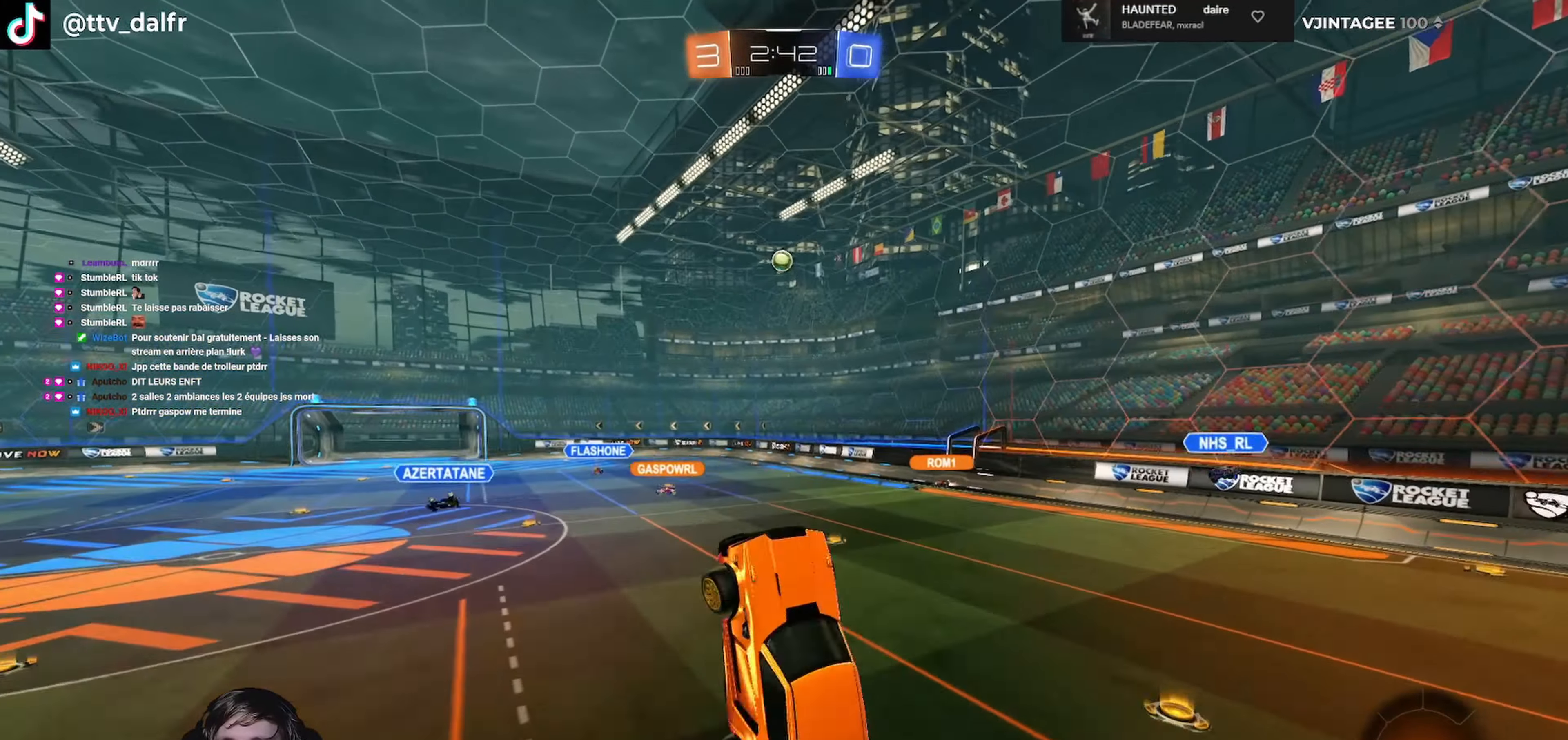
{"buttons": [], "left_stick": "down", "right_stick": "center", "events": [[300, "R1", "up"], [333, "left_stick", "down"], [366, "L3", "up"], [366, "R2", "up"], [466, "L1", "up"]]}
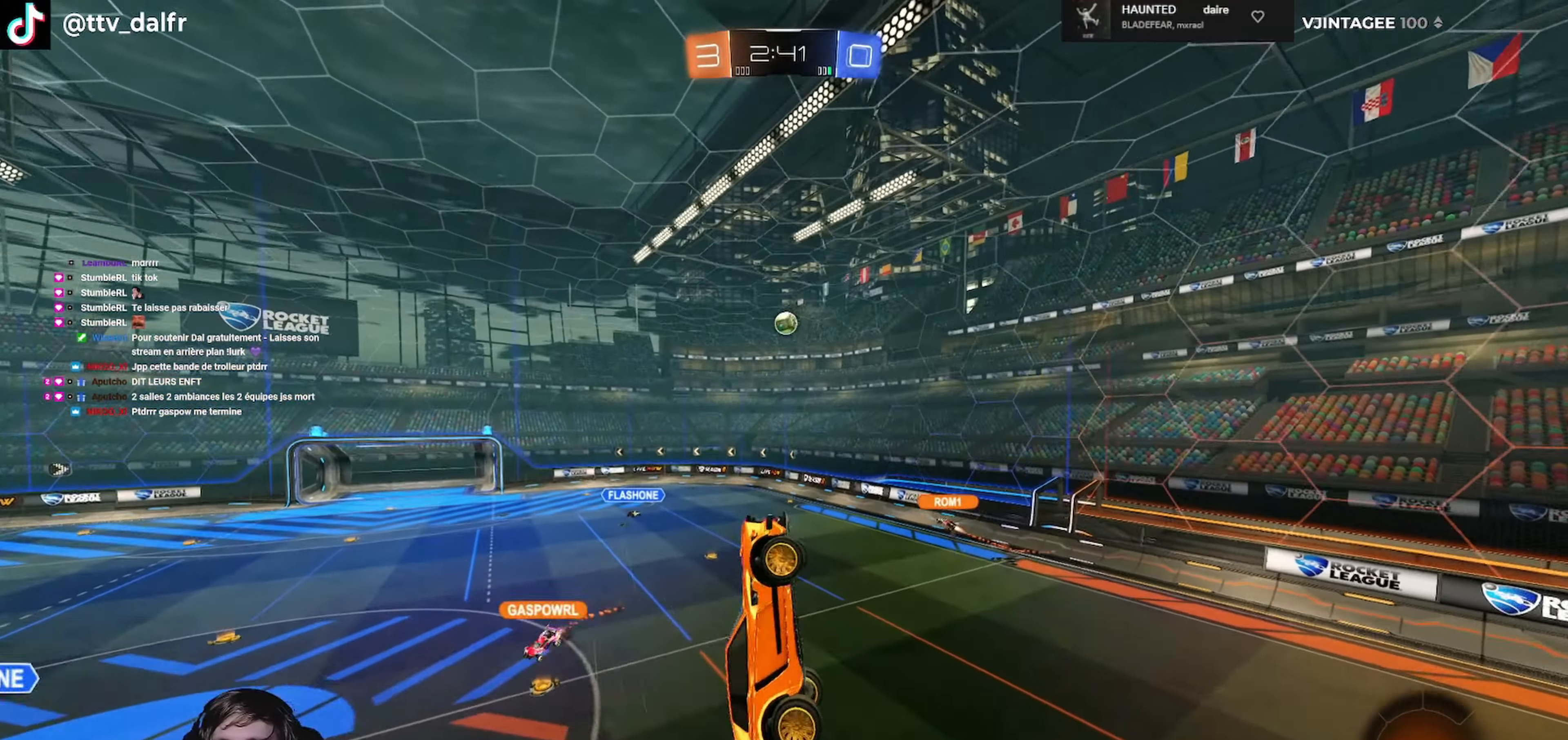
{"buttons": ["L1", "R2"], "left_stick": "left", "right_stick": "center", "events": [[133, "L1", "down"], [200, "left_stick", "left"], [366, "R2", "down"]]}
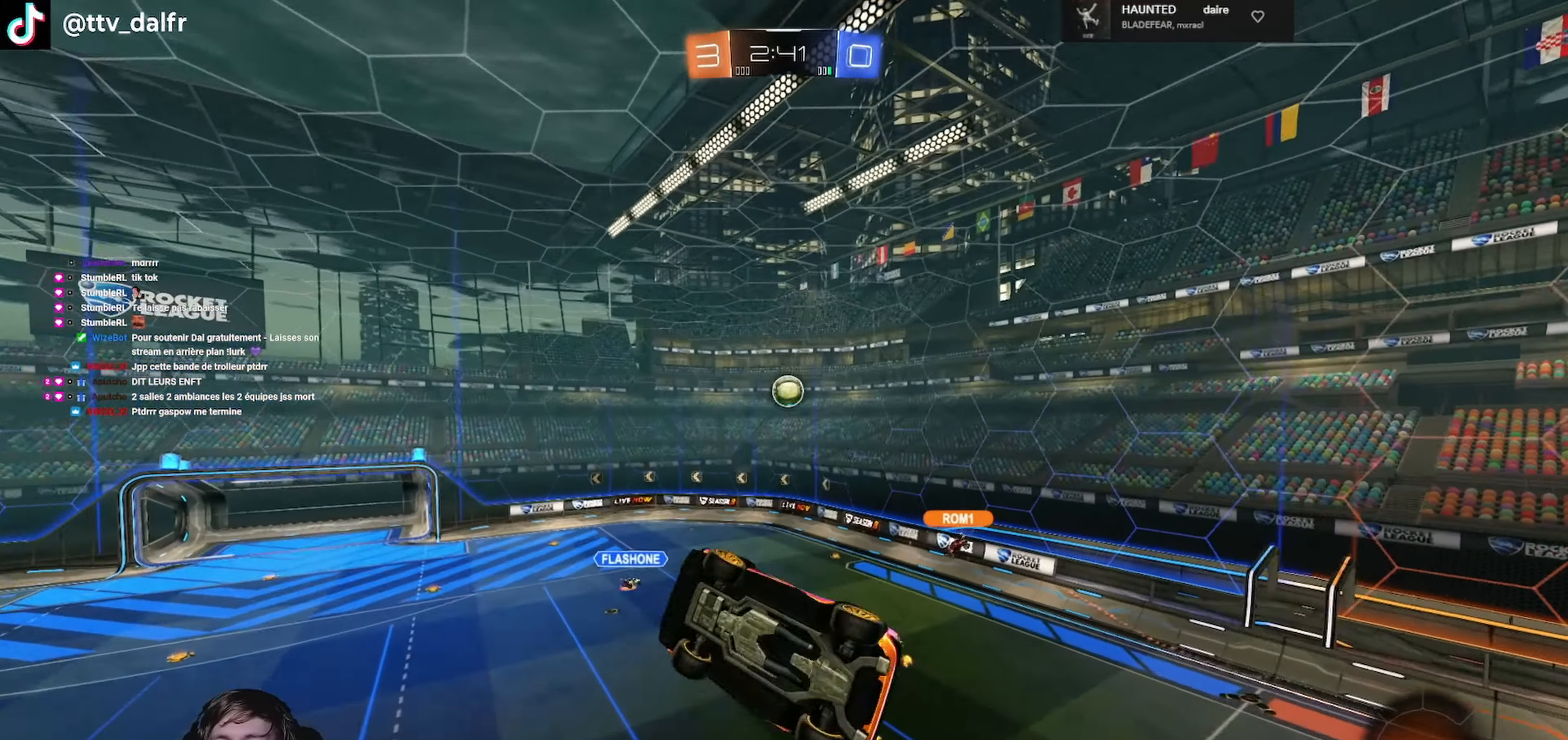
{"buttons": ["R2"], "left_stick": "down", "right_stick": "center", "events": [[133, "left_stick", "down-left"], [300, "L1", "up"], [334, "left_stick", "down"]]}
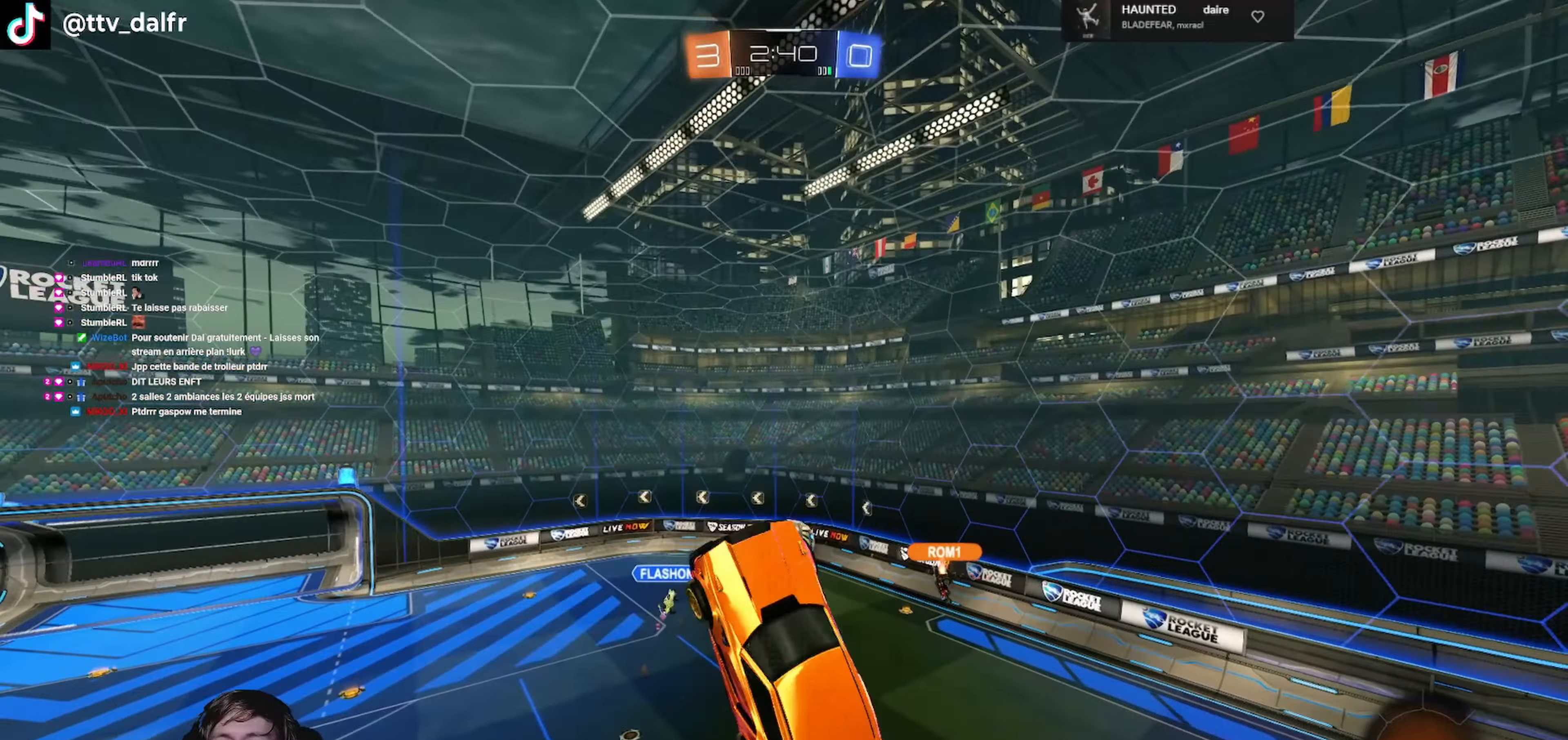
{"buttons": ["R2"], "left_stick": "down-left", "right_stick": "center", "events": [[100, "left_stick", "center"], [167, "left_stick", "left"], [200, "L1", "down"], [367, "left_stick", "down-left"], [434, "L1", "up"]]}
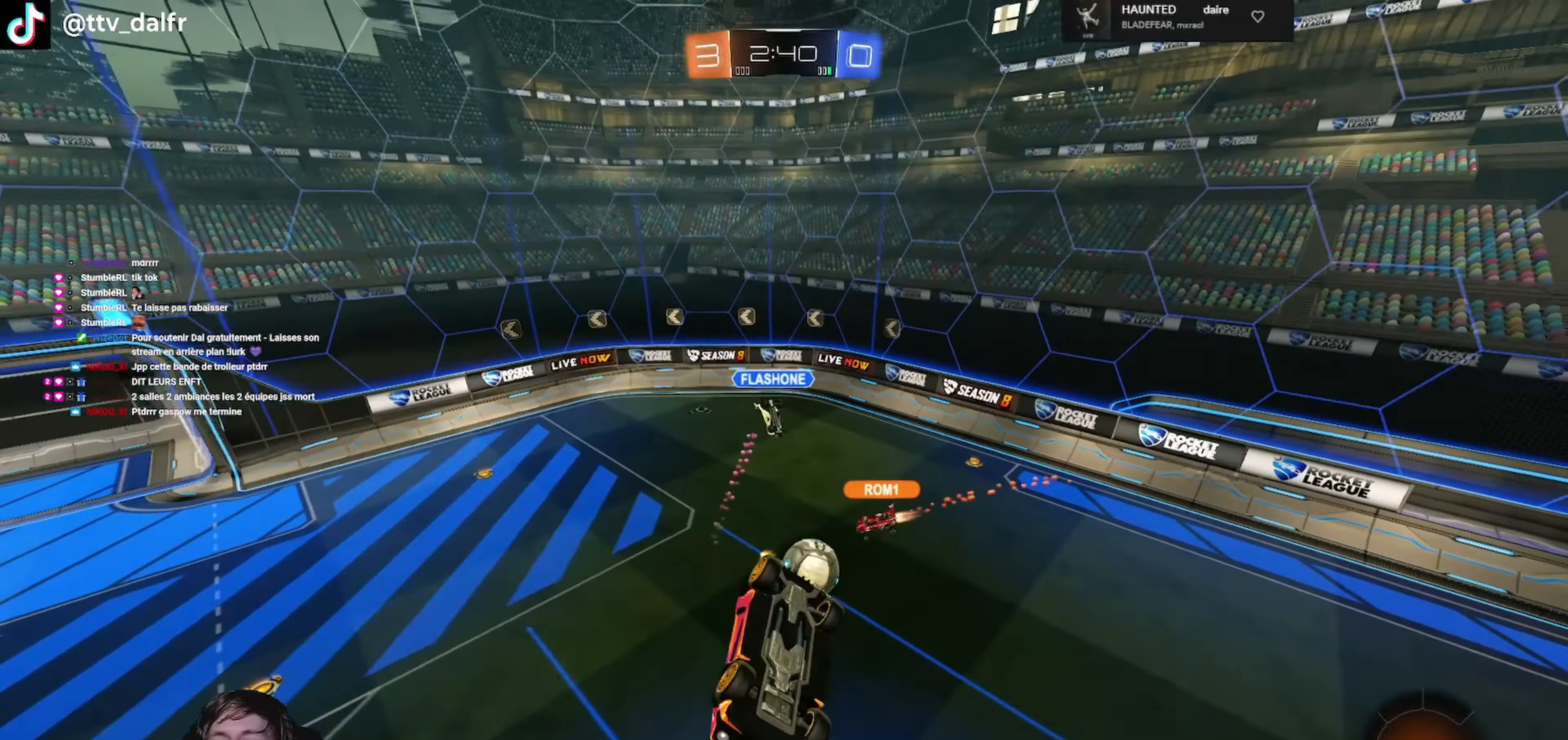
{"buttons": ["R2"], "left_stick": "center", "right_stick": "center", "events": [[34, "left_stick", "center"], [267, "L1", "down"], [267, "left_stick", "left"], [434, "L1", "up"], [434, "left_stick", "center"]]}
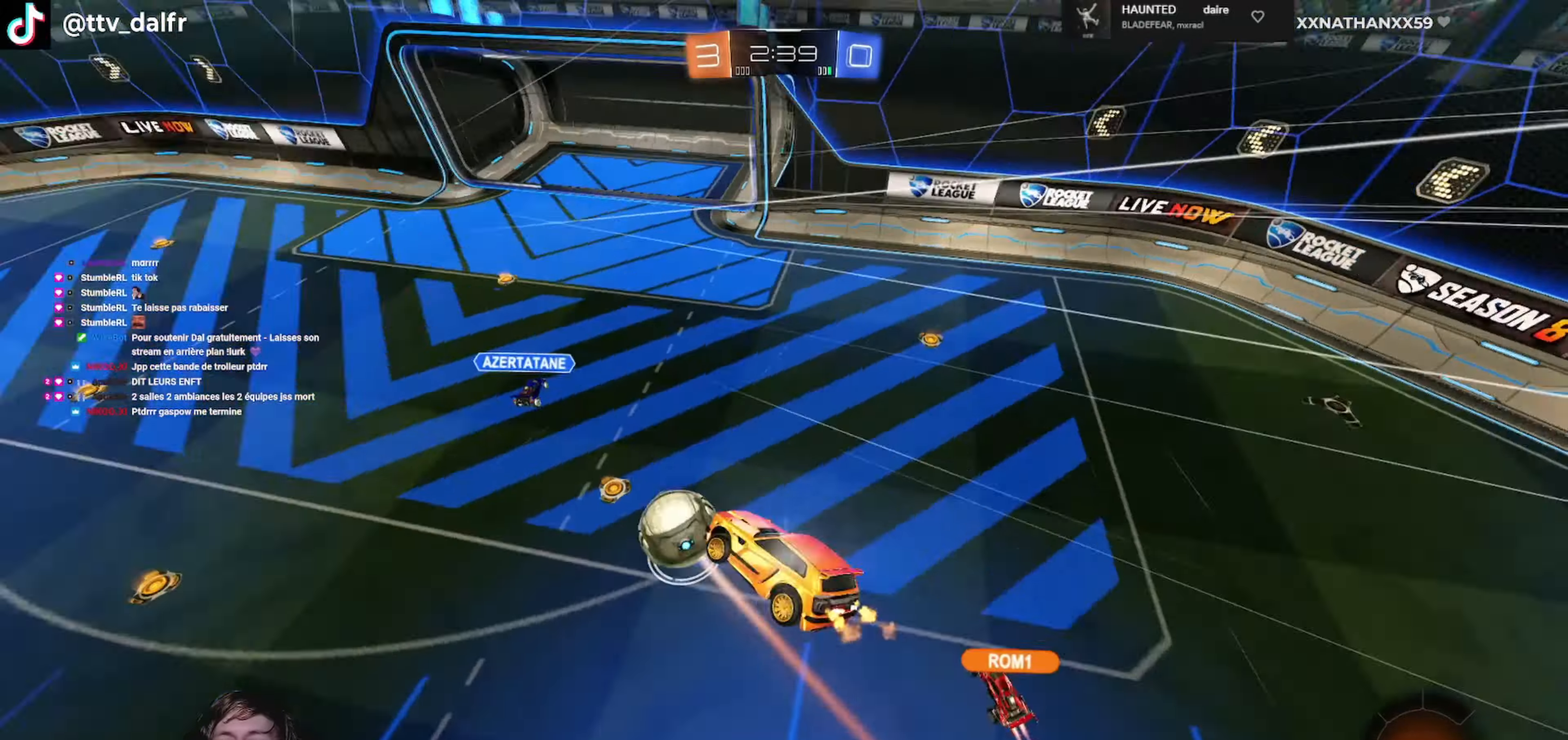
{"buttons": ["R2"], "left_stick": "right", "right_stick": "center", "events": [[167, "left_stick", "down-right"], [334, "left_stick", "right"]]}
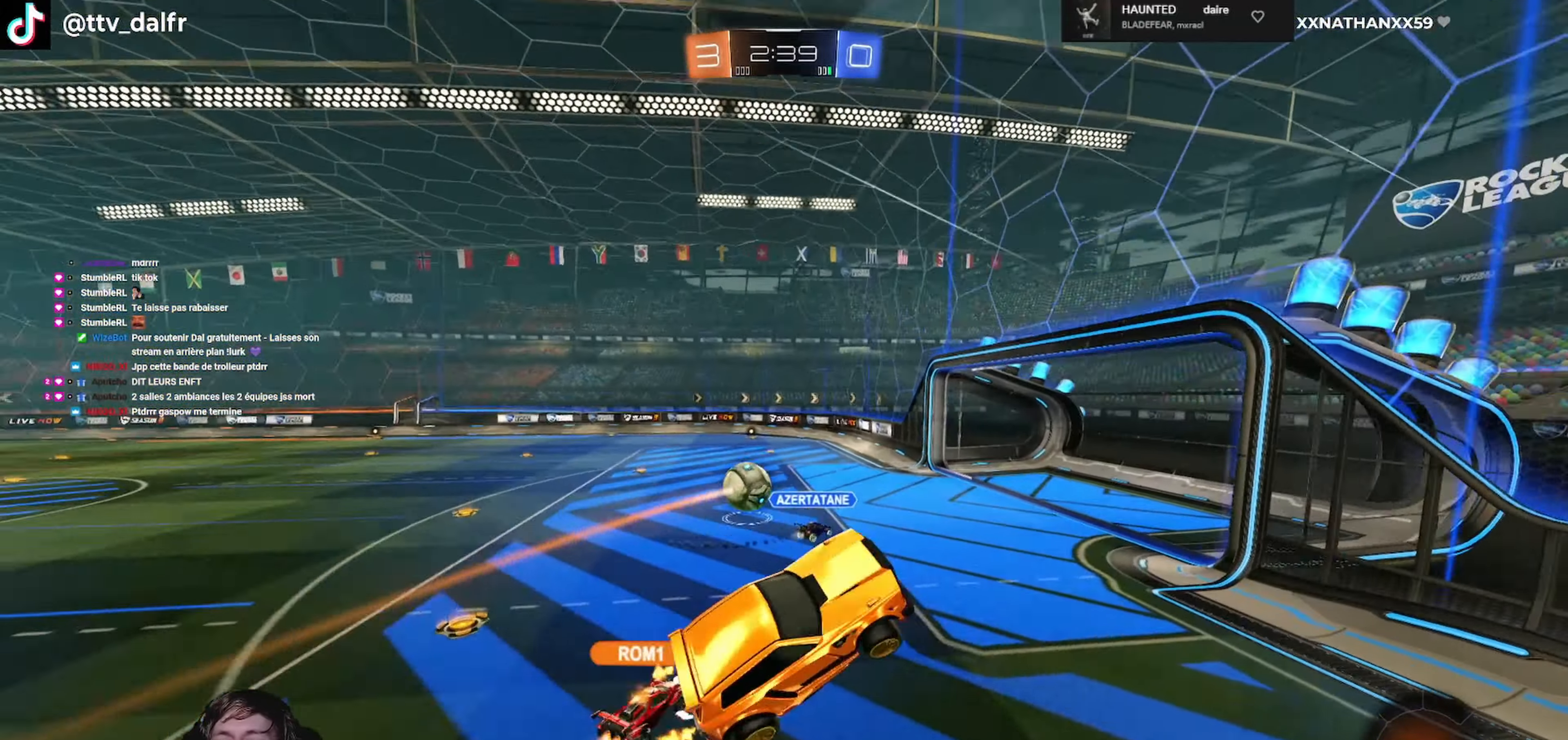
{"buttons": ["R1", "R2"], "left_stick": "right", "right_stick": "center", "events": [[67, "L1", "down"], [67, "left_stick", "left"], [200, "L1", "up"], [234, "left_stick", "right"], [434, "R1", "down"]]}
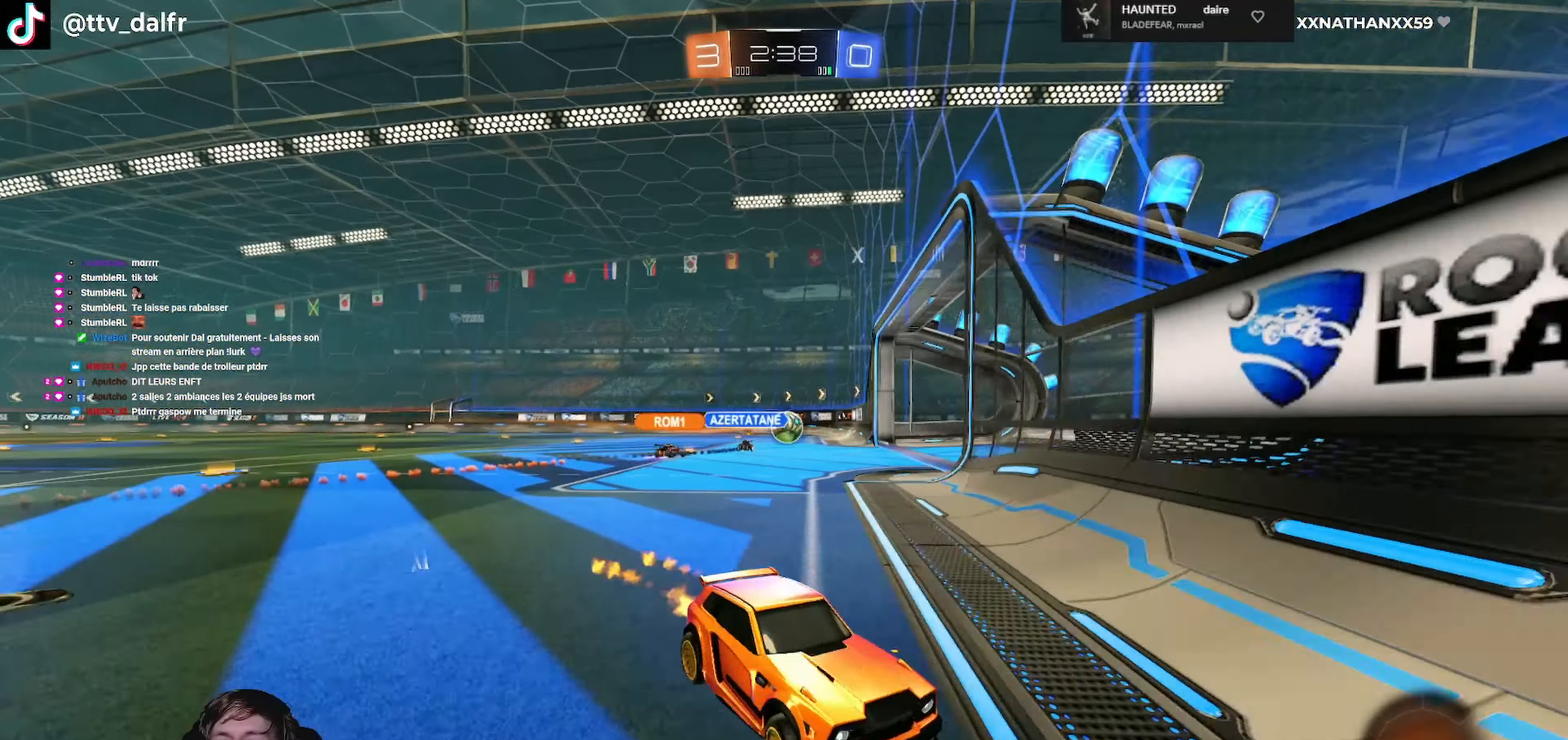
{"buttons": ["R1", "R2"], "left_stick": "right", "right_stick": "center", "events": [[167, "Y", "down"], [300, "Y", "up"]]}
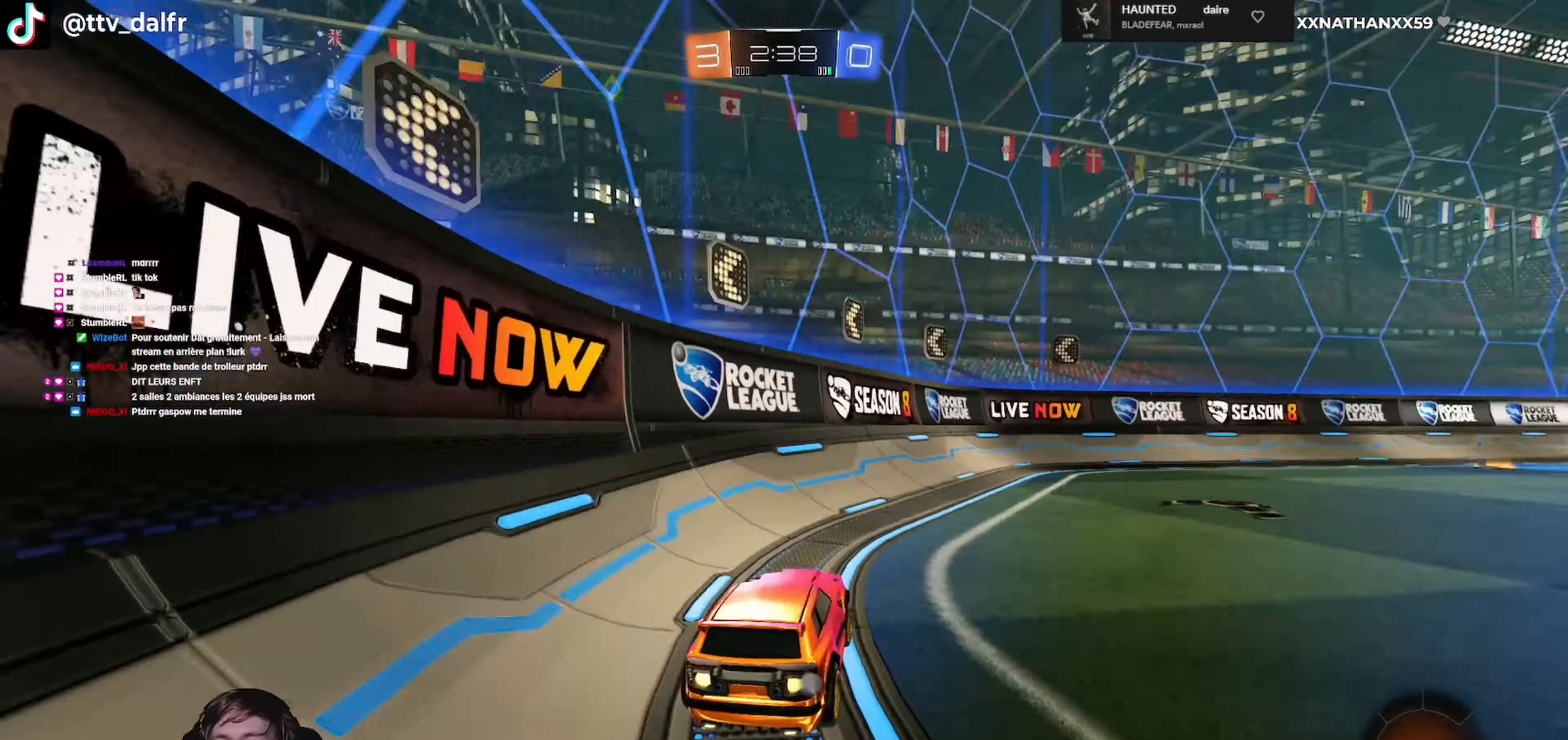
{"buttons": ["A", "L1", "R1", "R2"], "left_stick": "right", "right_stick": "center", "events": [[200, "R1", "up"], [367, "A", "down"], [367, "R1", "down"], [400, "L1", "down"], [434, "A", "up"], [467, "A", "down"]]}
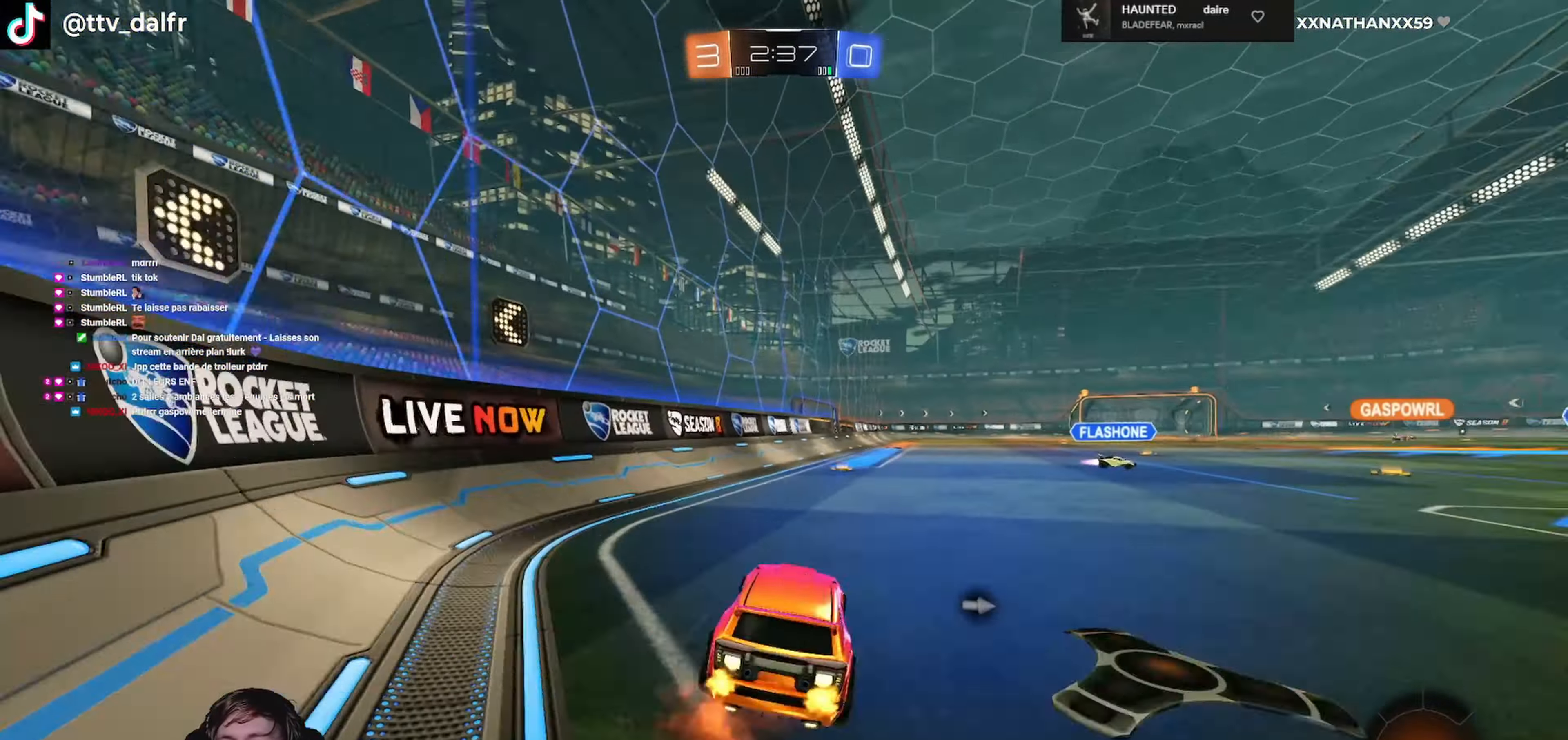
{"buttons": ["L1", "R1", "R2"], "left_stick": "down-right", "right_stick": "center", "events": [[167, "A", "up"], [167, "left_stick", "down-right"]]}
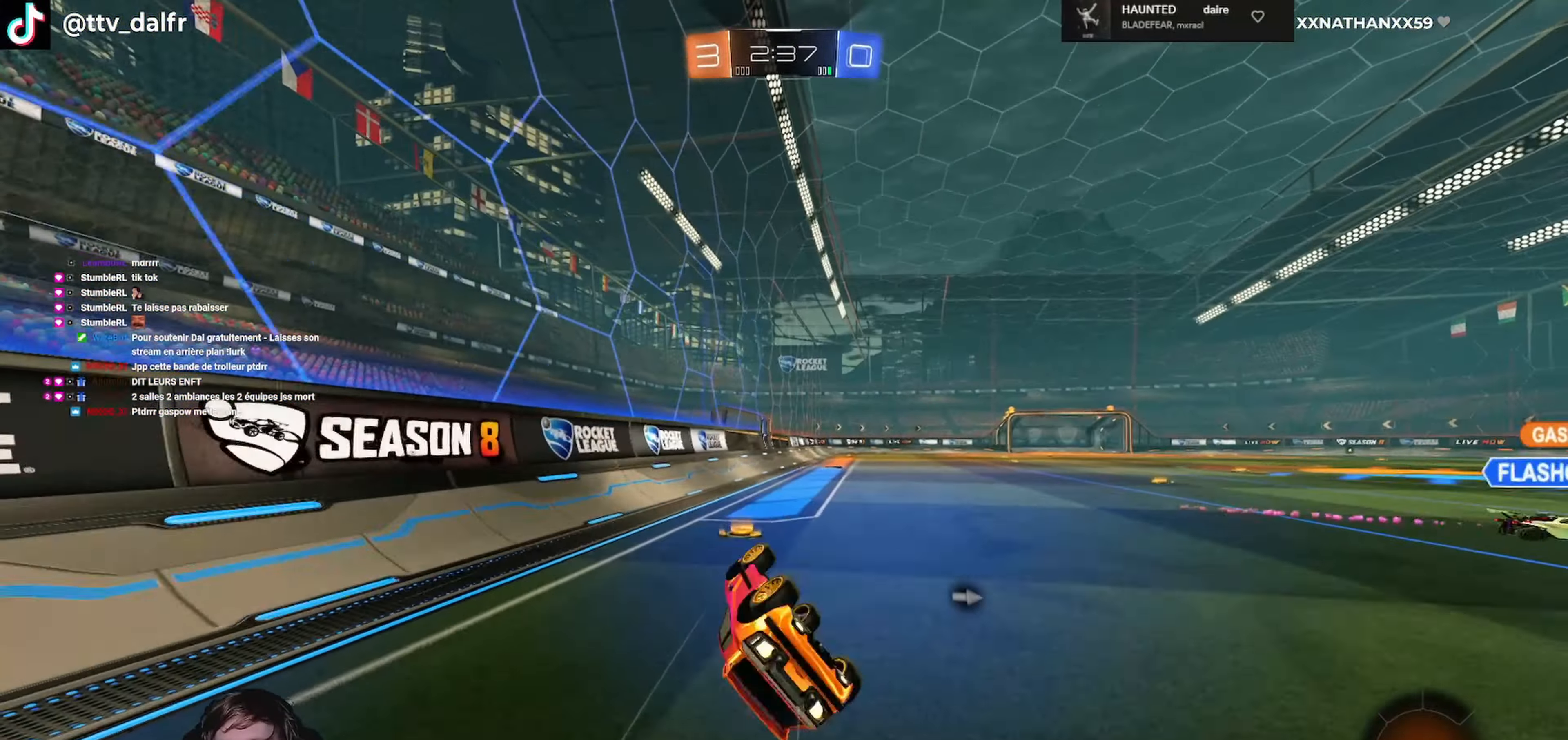
{"buttons": ["R2"], "left_stick": "center", "right_stick": "center", "events": [[100, "L1", "up"], [100, "R1", "up"], [167, "left_stick", "center"], [267, "left_stick", "right"], [367, "Y", "down"], [400, "left_stick", "center"], [467, "Y", "up"]]}
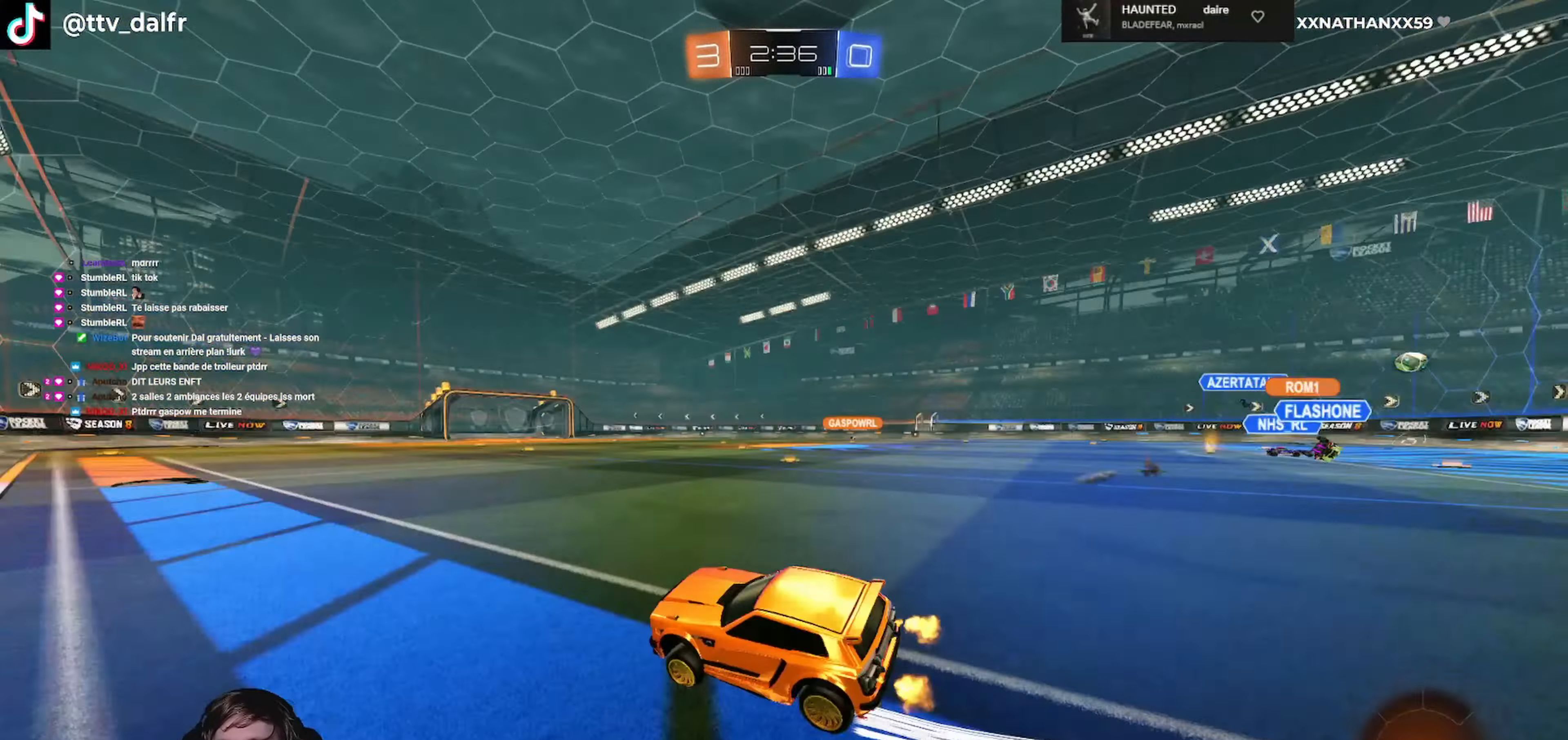
{"buttons": ["R2"], "left_stick": "center", "right_stick": "center", "events": []}
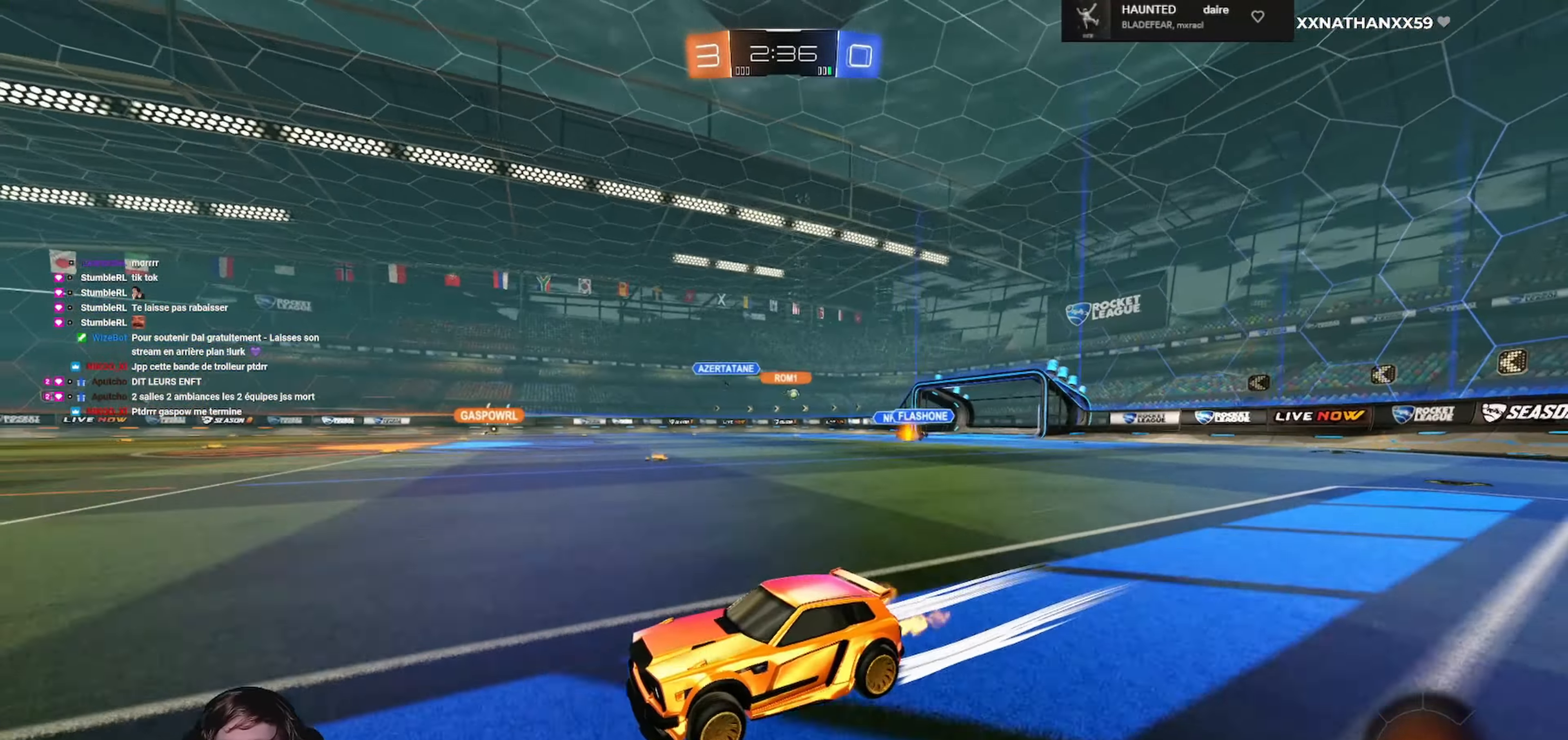
{"buttons": ["R2"], "left_stick": "right", "right_stick": "center", "events": [[167, "left_stick", "right"]]}
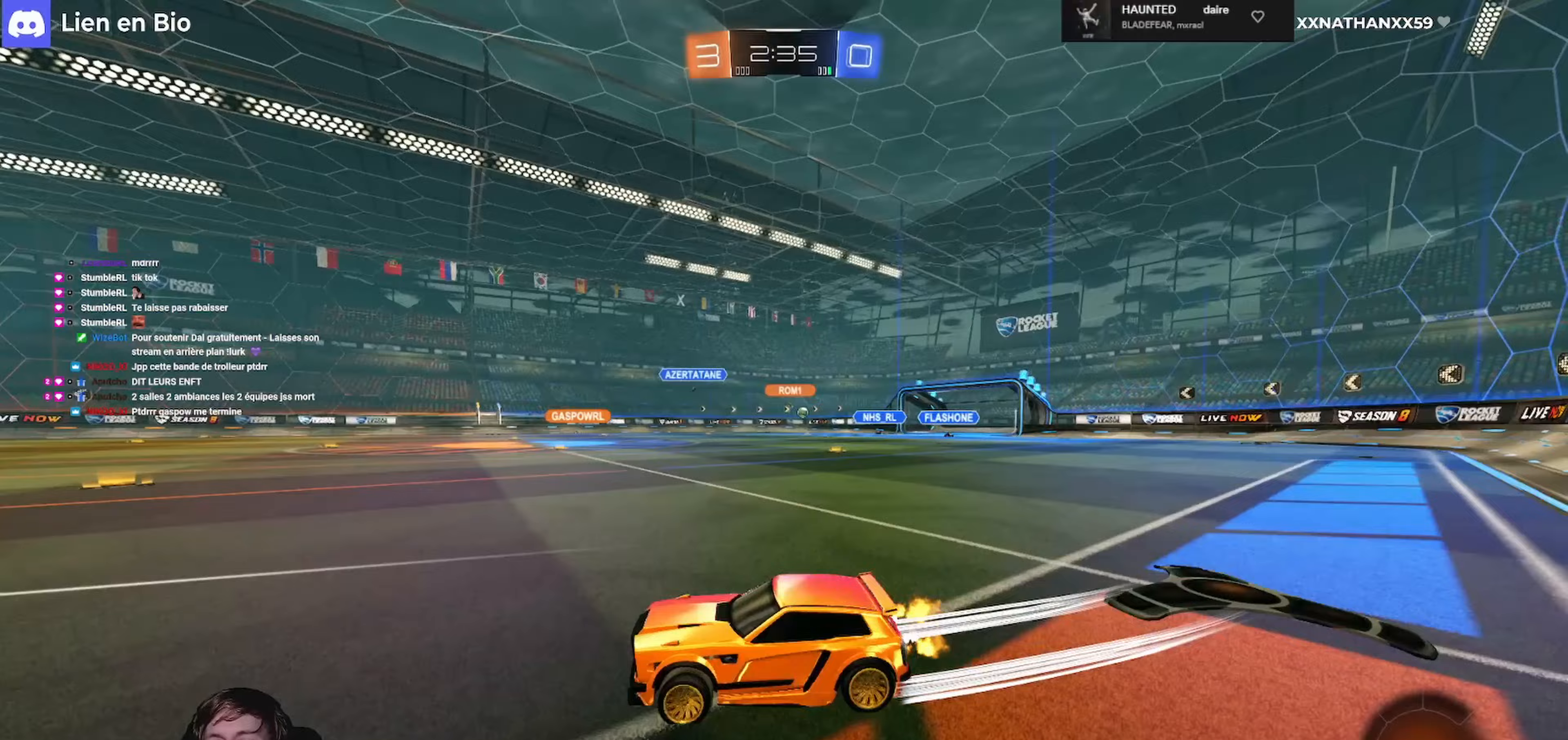
{"buttons": ["R2"], "left_stick": "center", "right_stick": "center", "events": [[467, "left_stick", "center"]]}
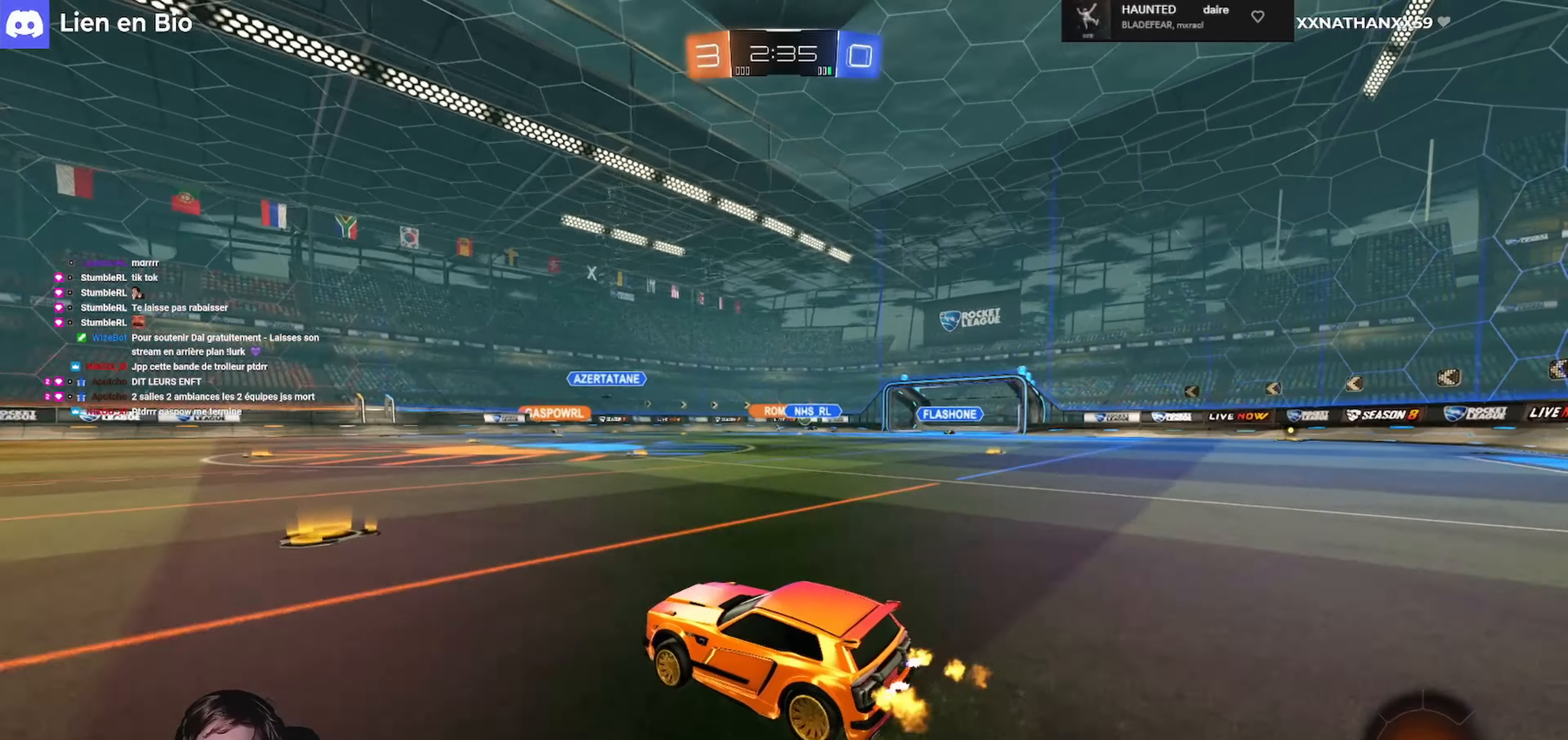
{"buttons": ["R2"], "left_stick": "right", "right_stick": "center", "events": [[467, "left_stick", "right"]]}
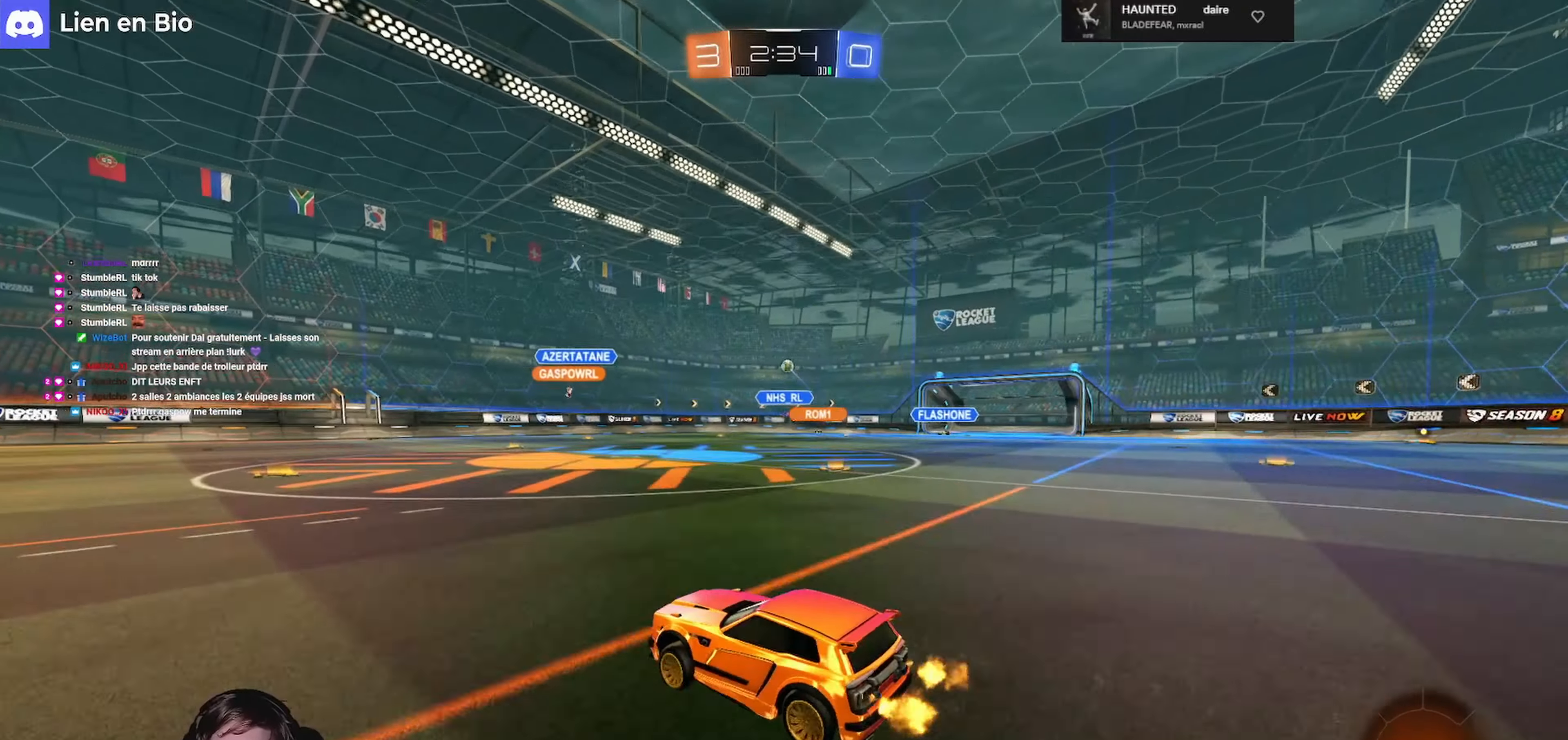
{"buttons": ["R2"], "left_stick": "right", "right_stick": "center", "events": [[67, "left_stick", "center"], [433, "left_stick", "right"]]}
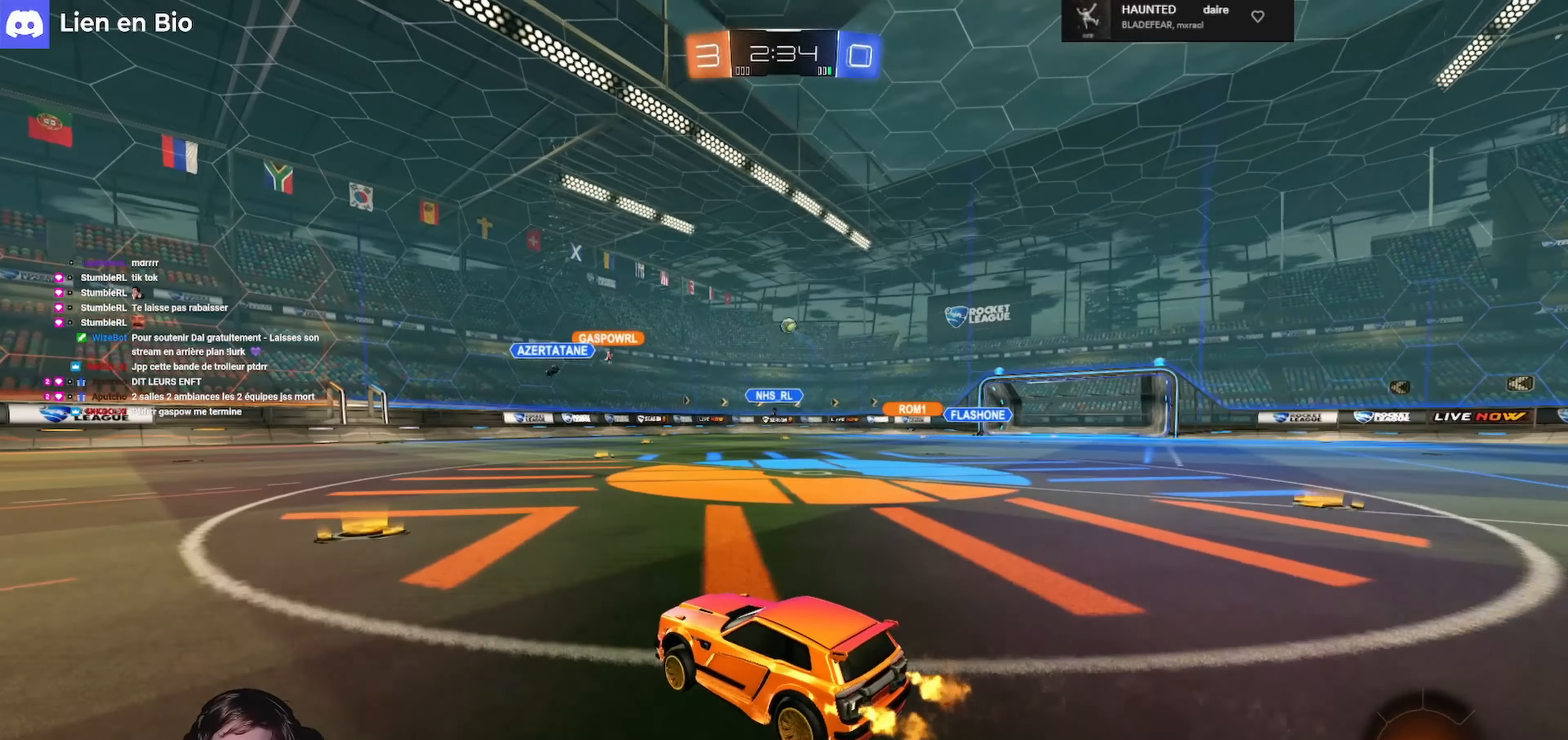
{"buttons": ["R2"], "left_stick": "center", "right_stick": "center", "events": [[300, "left_stick", "center"]]}
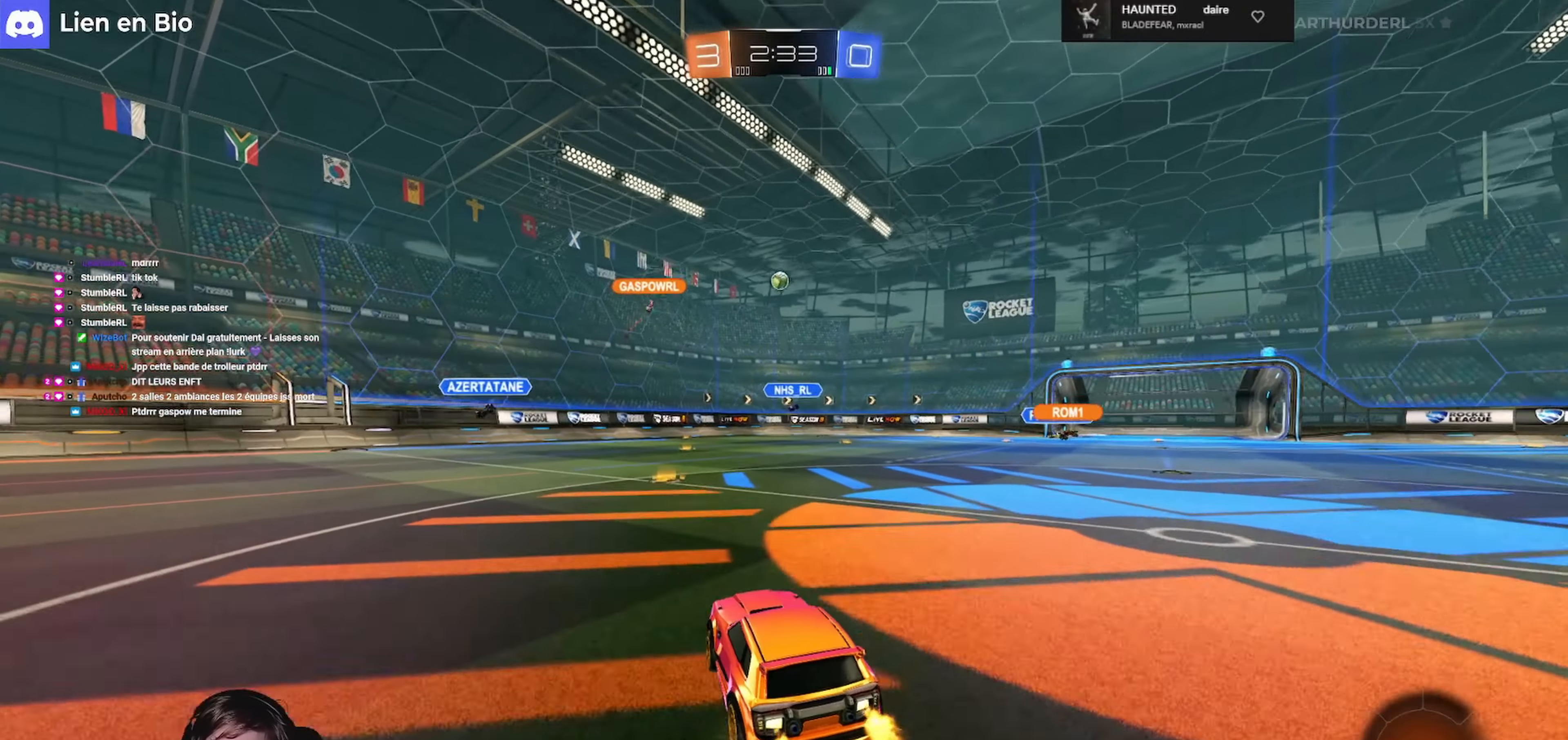
{"buttons": ["R2"], "left_stick": "right", "right_stick": "center", "events": [[300, "left_stick", "right"], [400, "L1", "down"], [500, "L1", "up"]]}